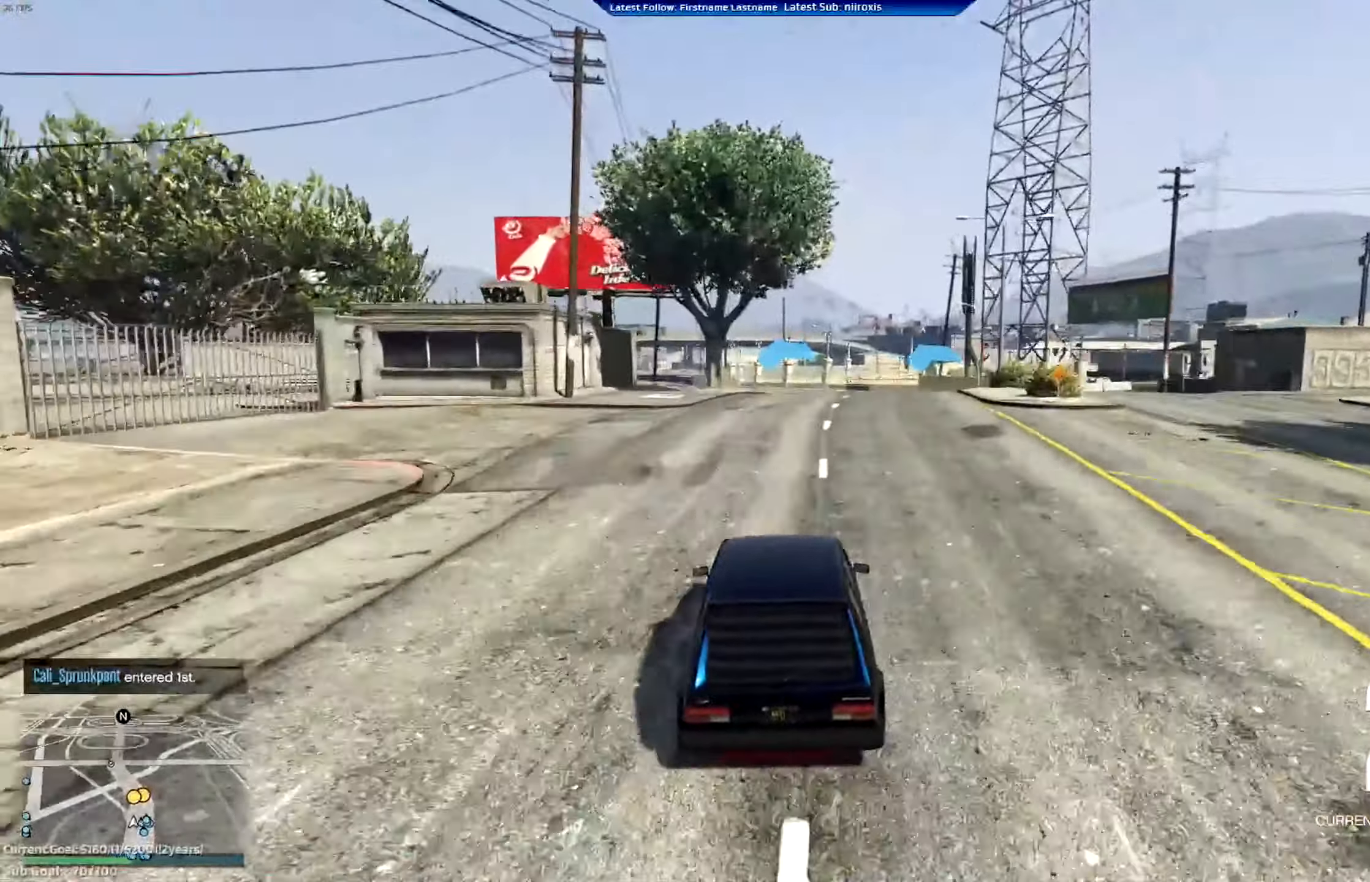
Gameplay with a controller (Xbox layout); each line is a JSON object with the inputs held at the frame after it. "events" lists button and stick changes between this image and that frame as [ms after this image, input, new state], when the widget could be followed in between. Not read: R3 right_stick.
{"buttons": ["R2"], "left_stick": "center", "events": [[50, "left_stick", "center"], [200, "A", "up"]]}
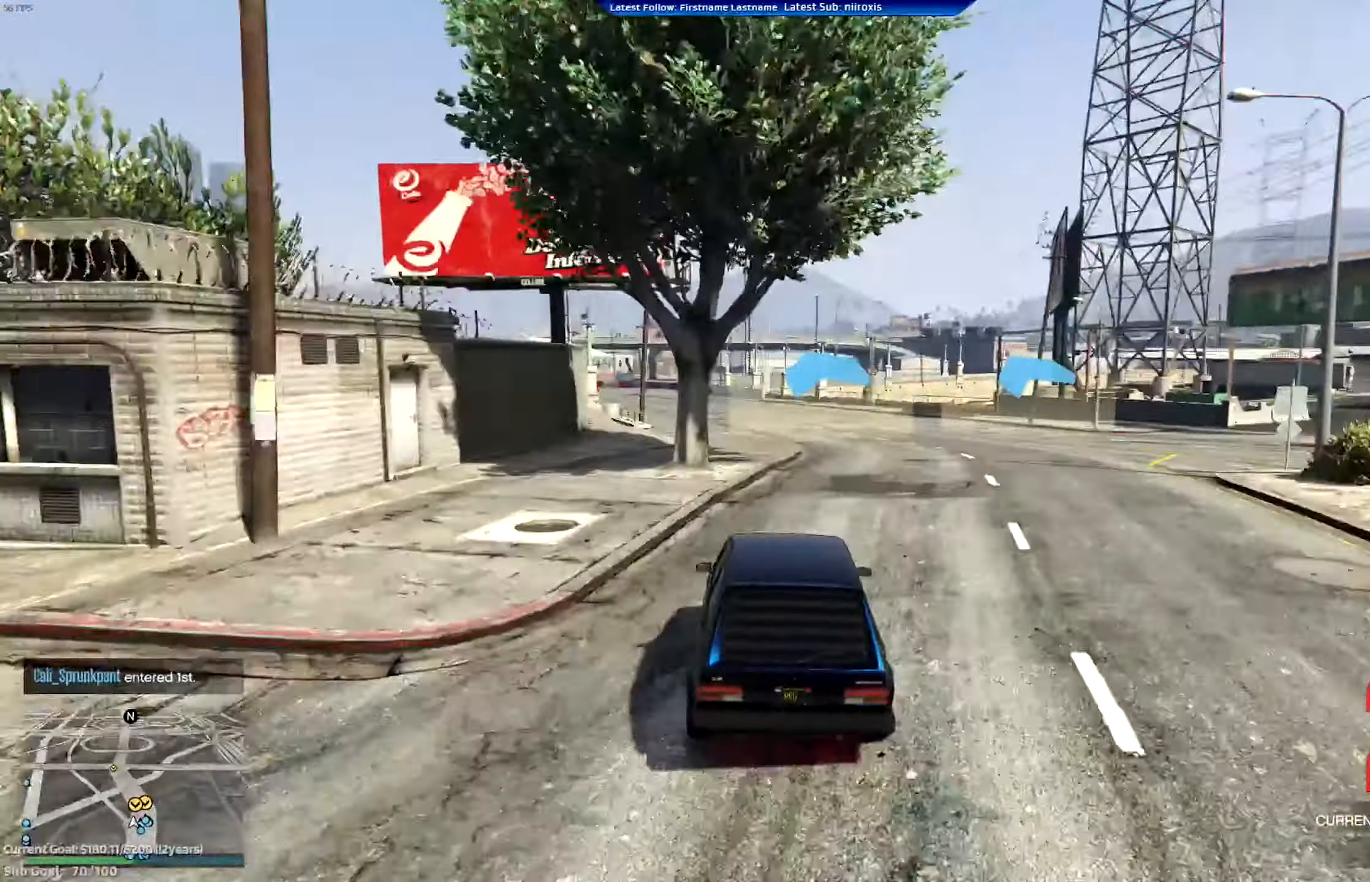
{"buttons": ["R2"], "left_stick": "up-left", "events": [[117, "left_stick", "left"], [250, "left_stick", "up-left"]]}
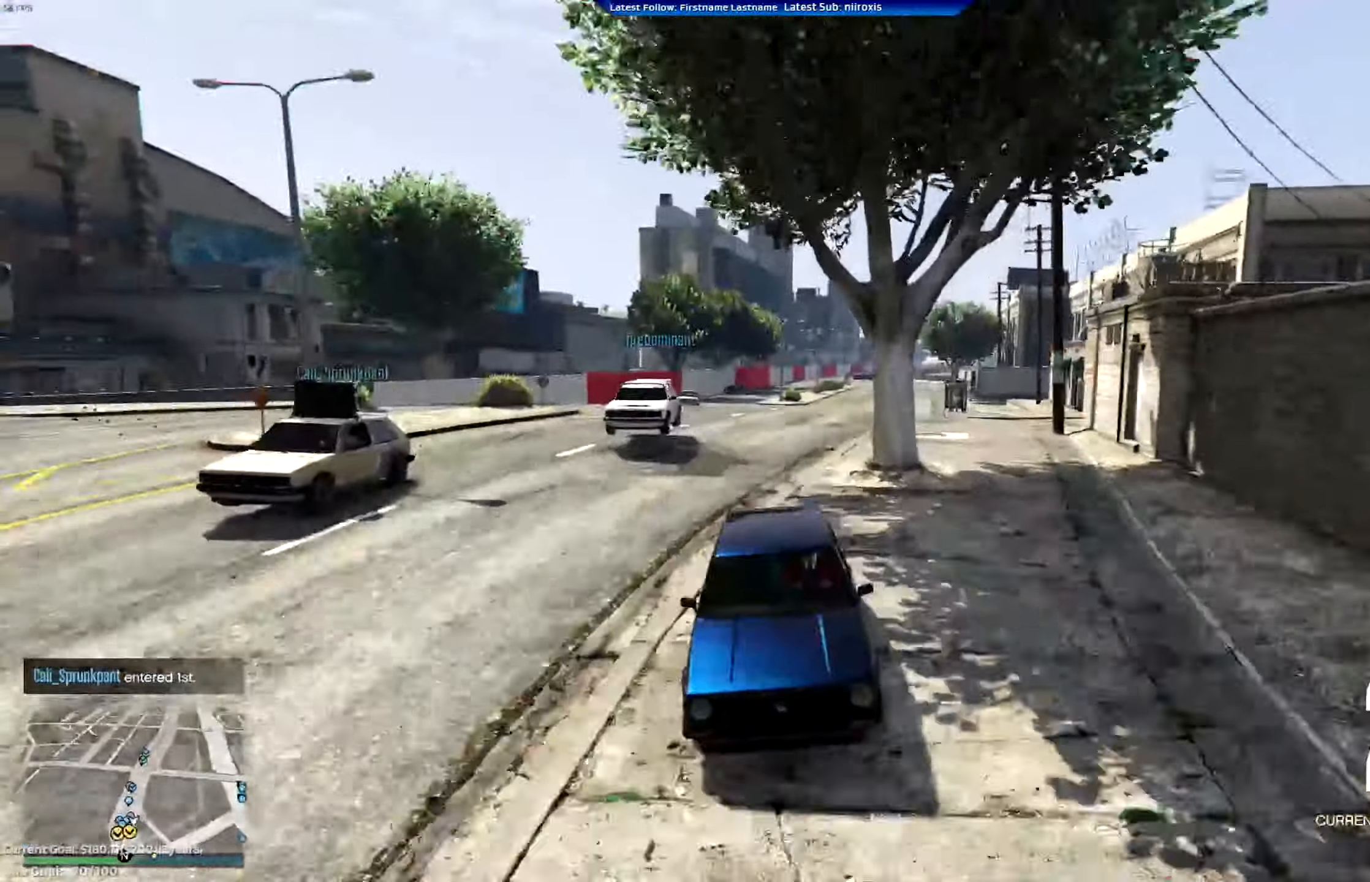
{"buttons": ["R2"], "left_stick": "center", "events": [[50, "left_stick", "center"], [217, "left_stick", "left"], [401, "left_stick", "center"]]}
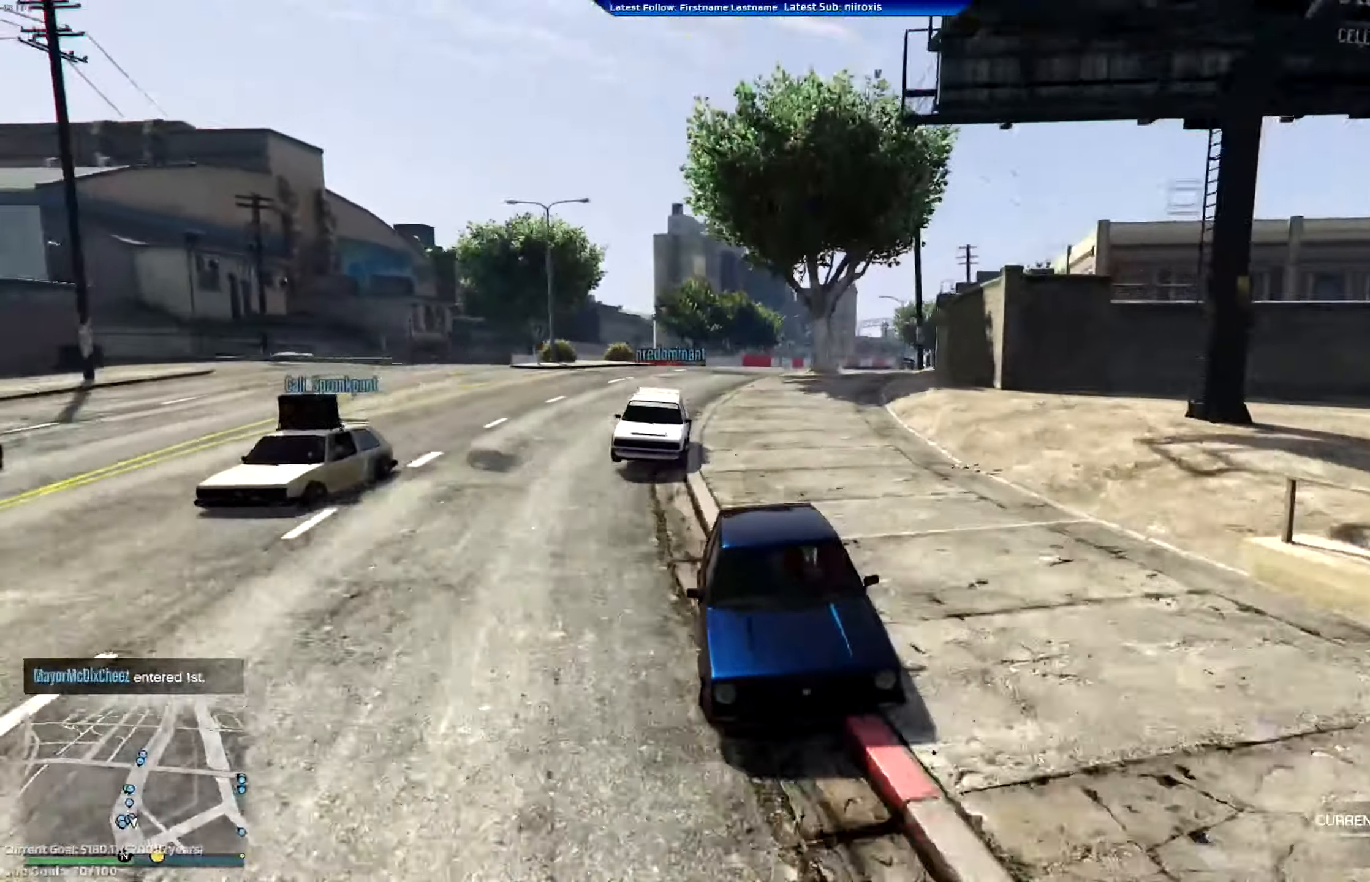
{"buttons": ["R2"], "left_stick": "center", "events": [[66, "left_stick", "left"], [217, "left_stick", "center"]]}
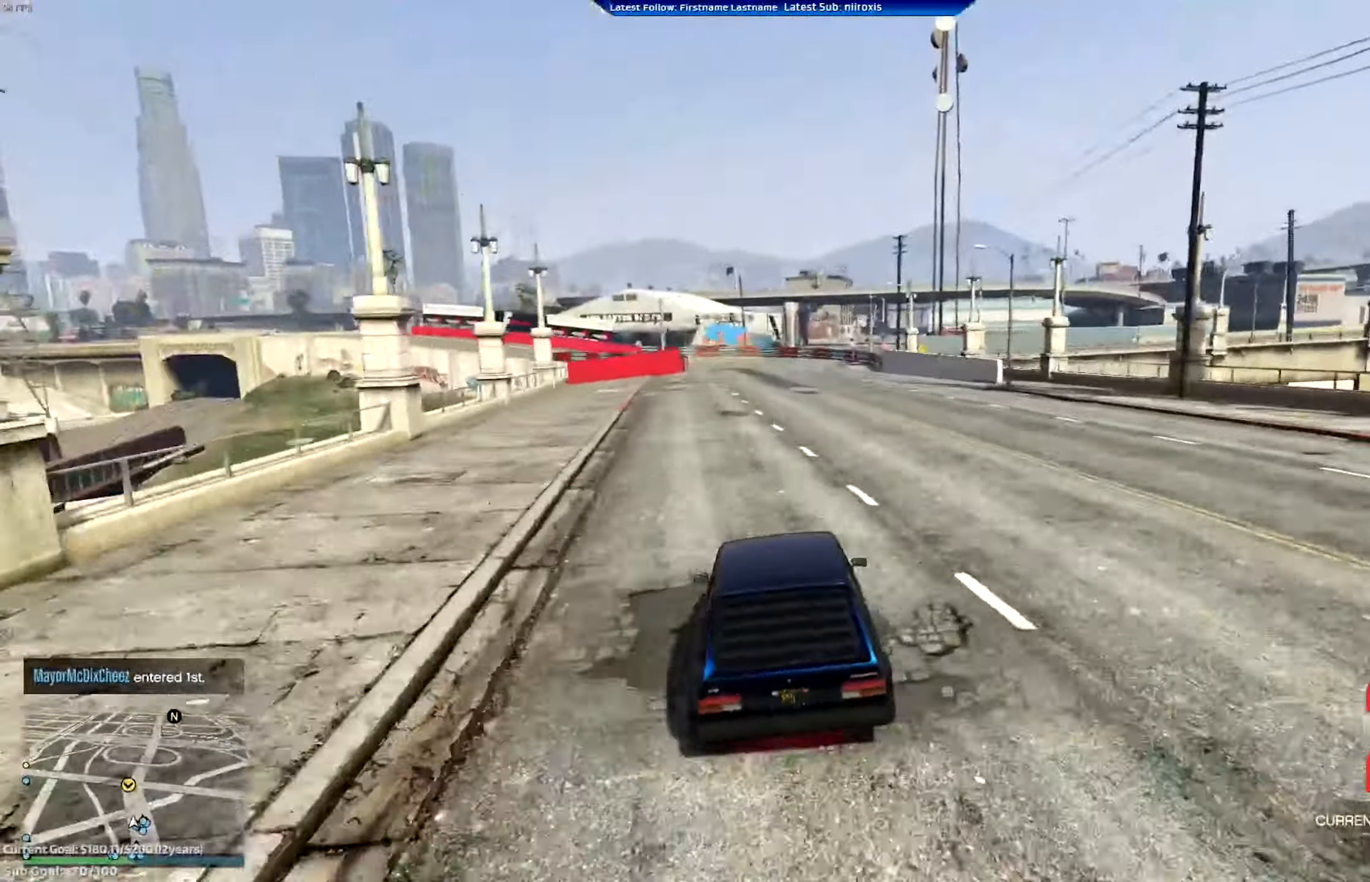
{"buttons": ["R2"], "left_stick": "center", "events": []}
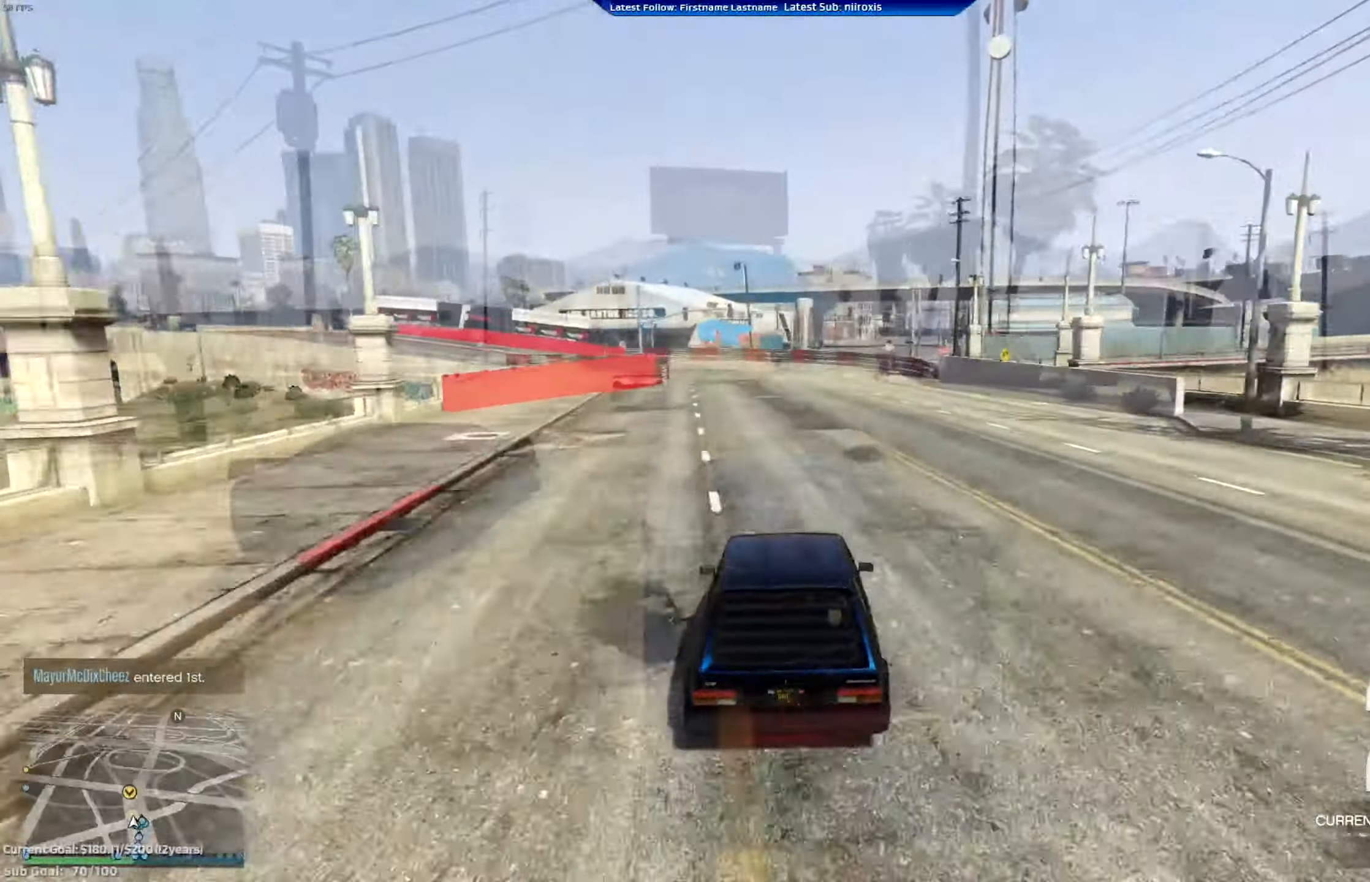
{"buttons": ["R2"], "left_stick": "center", "events": []}
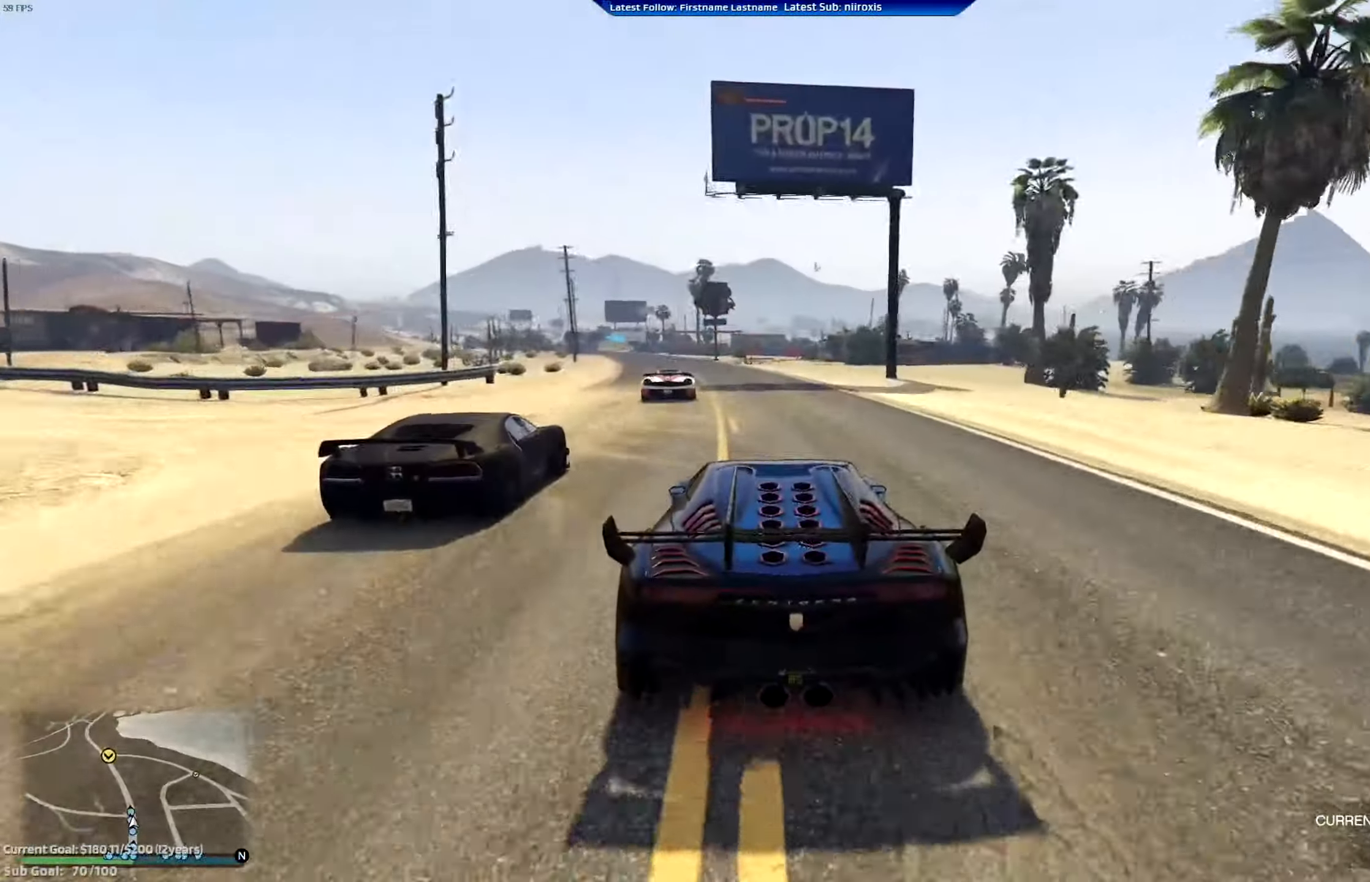
{"buttons": ["R2"], "left_stick": "left", "events": [[33, "left_stick", "left"], [133, "left_stick", "center"], [467, "left_stick", "left"]]}
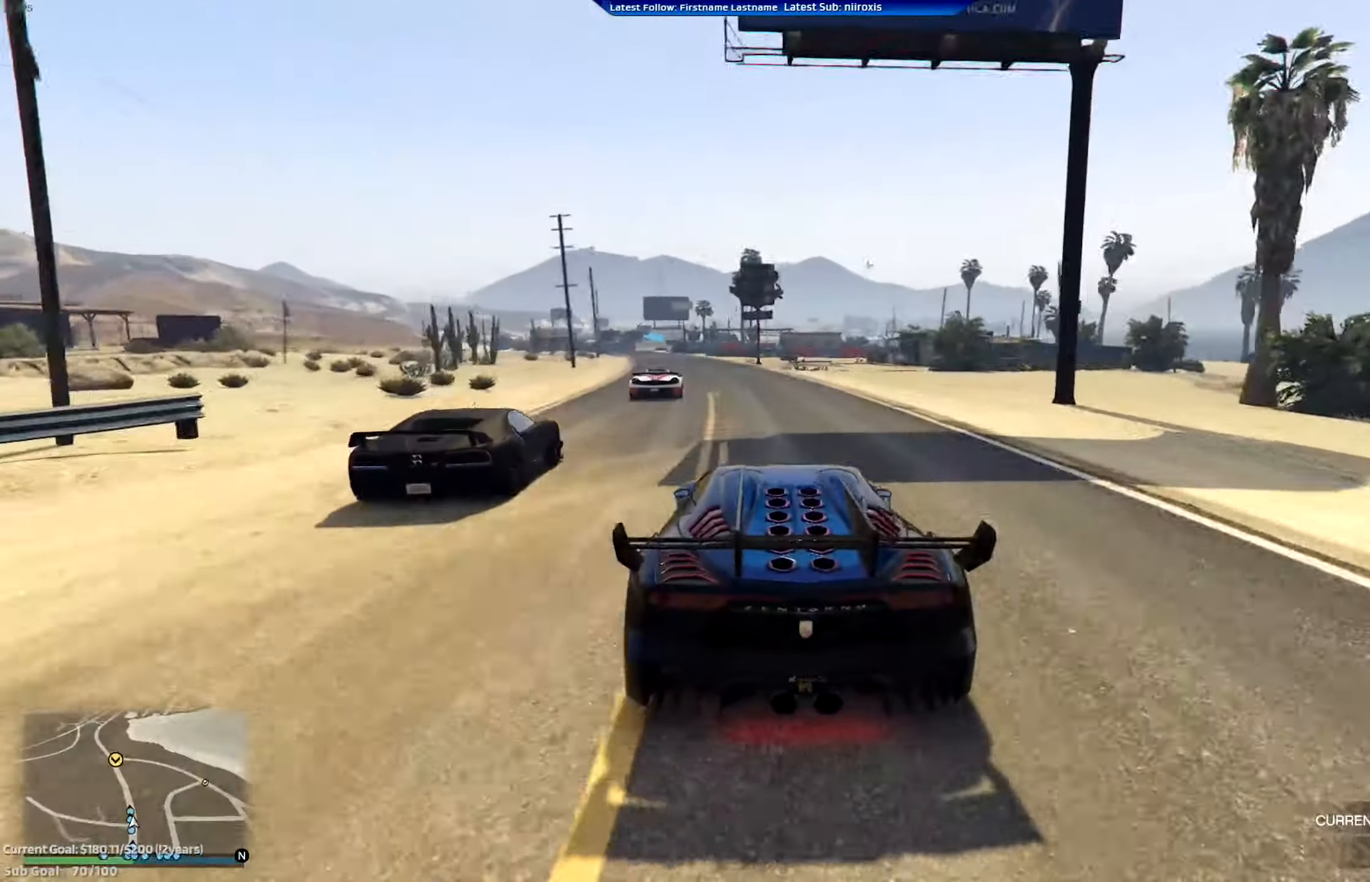
{"buttons": ["R2"], "left_stick": "center", "events": [[100, "left_stick", "center"], [334, "left_stick", "left"], [400, "left_stick", "center"]]}
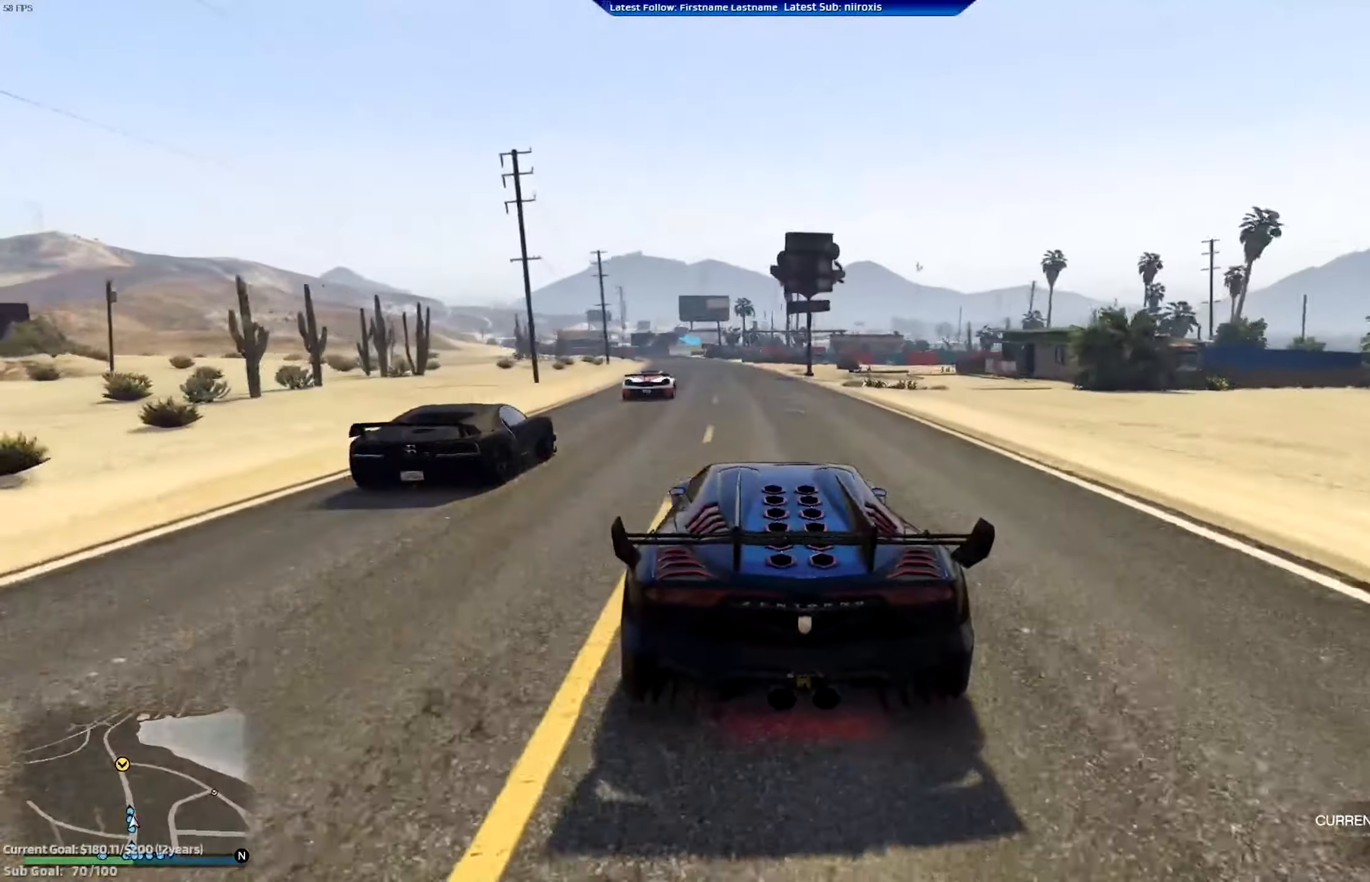
{"buttons": ["R2"], "left_stick": "left", "events": [[133, "left_stick", "left"], [200, "left_stick", "center"], [500, "left_stick", "left"]]}
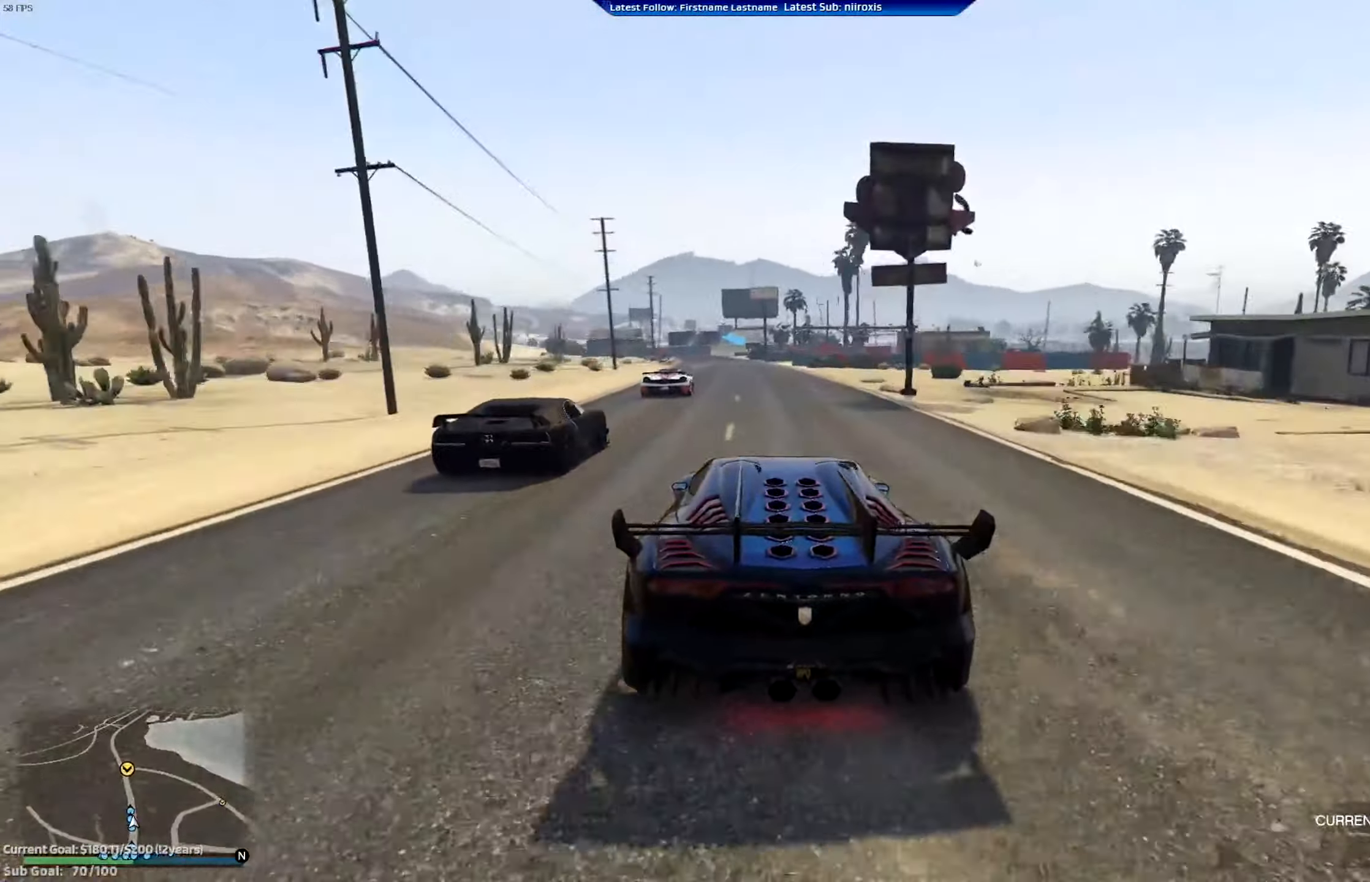
{"buttons": ["R2"], "left_stick": "left", "events": [[100, "left_stick", "center"], [501, "left_stick", "left"]]}
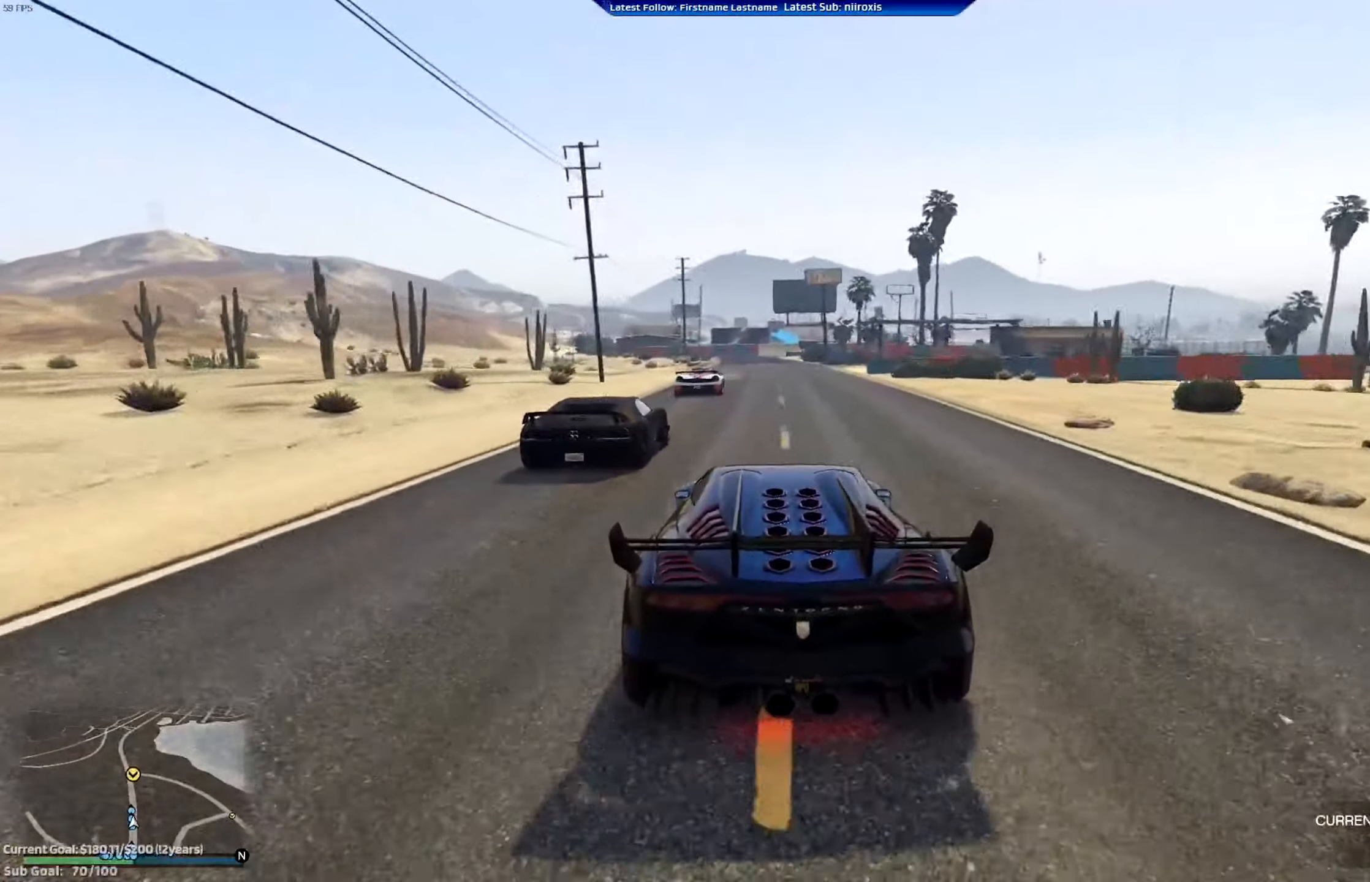
{"buttons": ["R2"], "left_stick": "down-right", "events": [[67, "left_stick", "center"], [500, "left_stick", "down-right"]]}
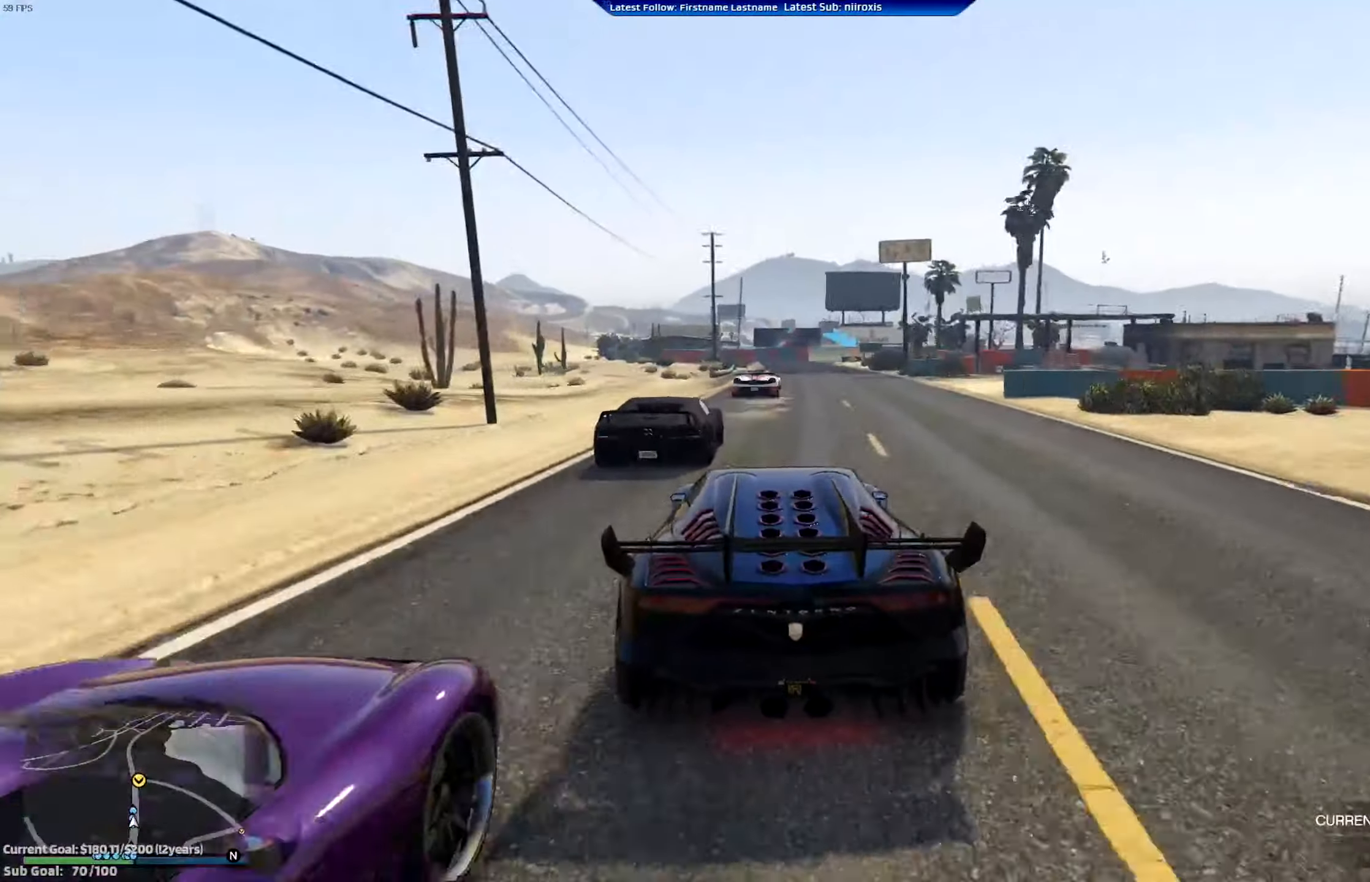
{"buttons": ["R2"], "left_stick": "center", "events": [[134, "left_stick", "center"]]}
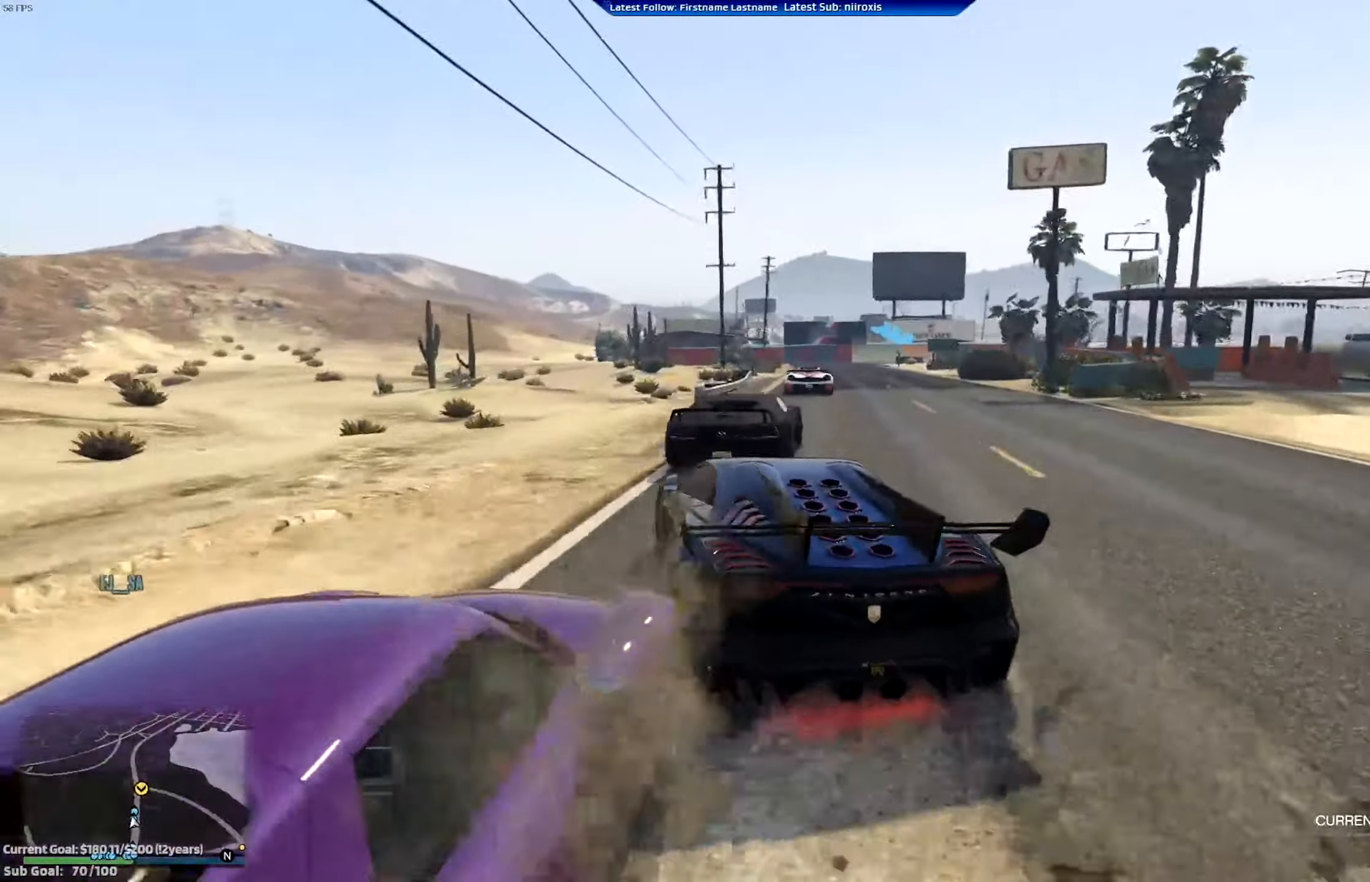
{"buttons": [], "left_stick": "down-right", "events": [[33, "left_stick", "down-right"], [434, "R2", "up"]]}
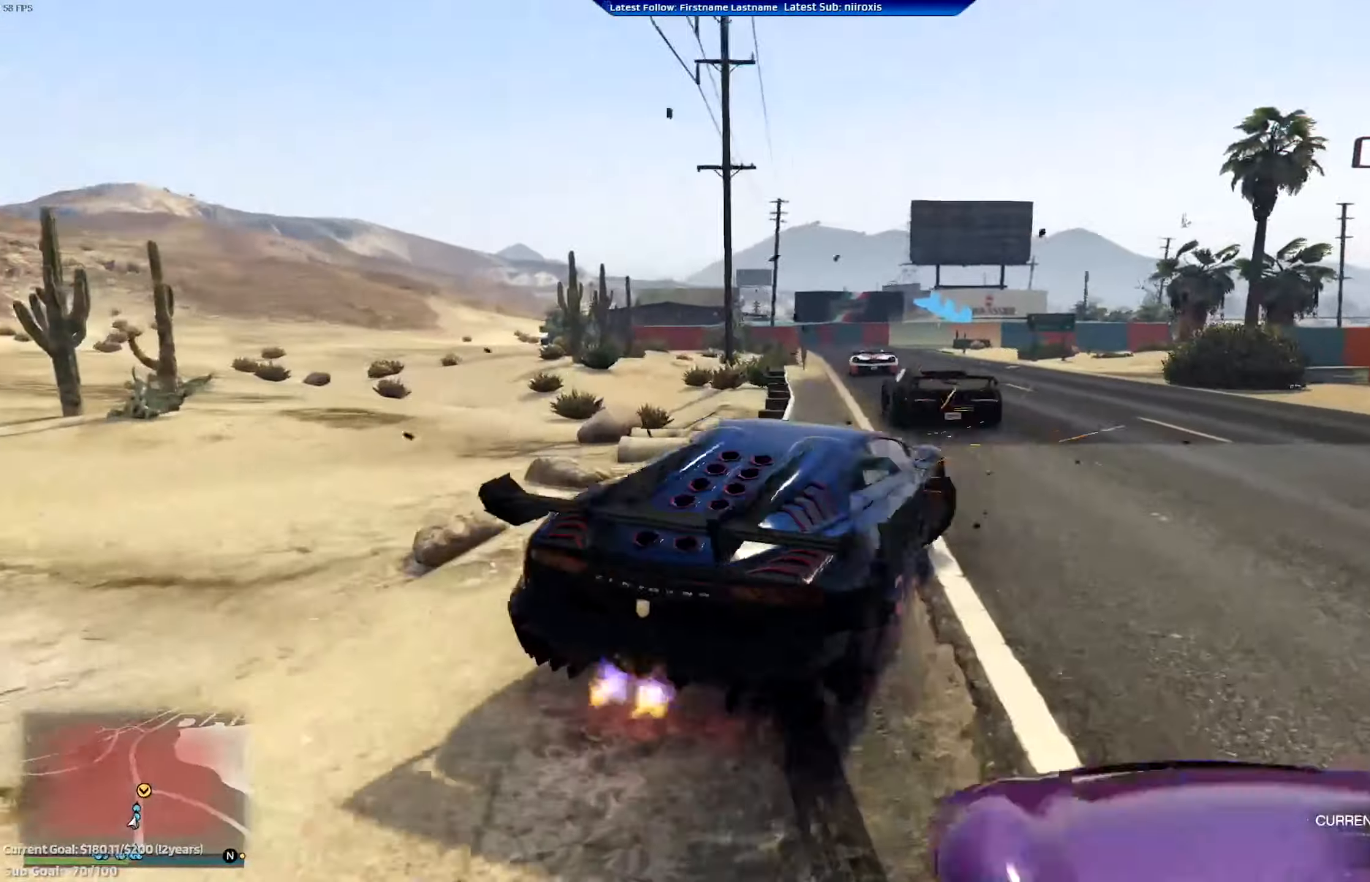
{"buttons": [], "left_stick": "left", "events": [[34, "left_stick", "left"], [67, "L2", "down"], [234, "L2", "up"]]}
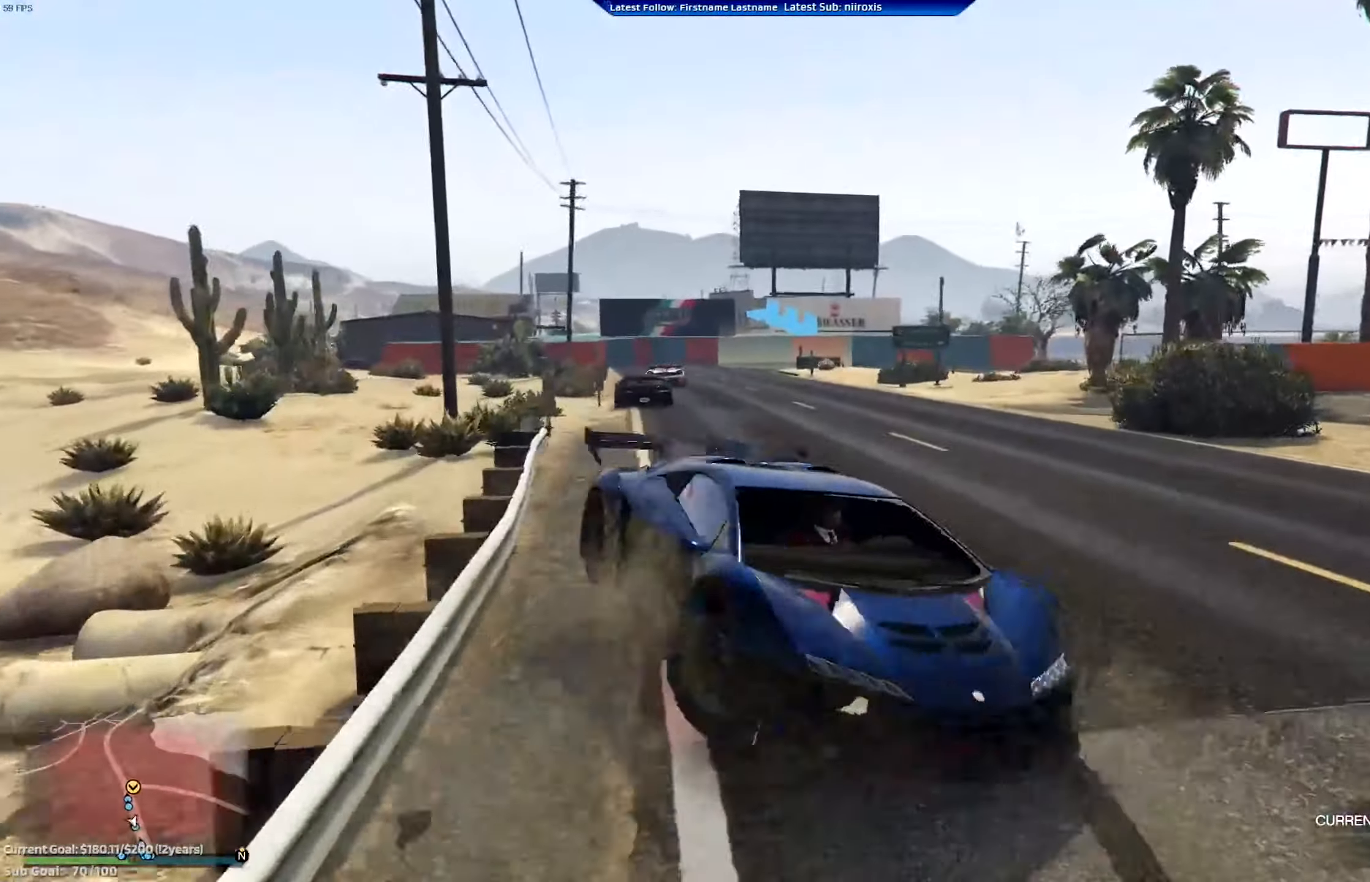
{"buttons": ["R2"], "left_stick": "left", "events": [[300, "R2", "down"]]}
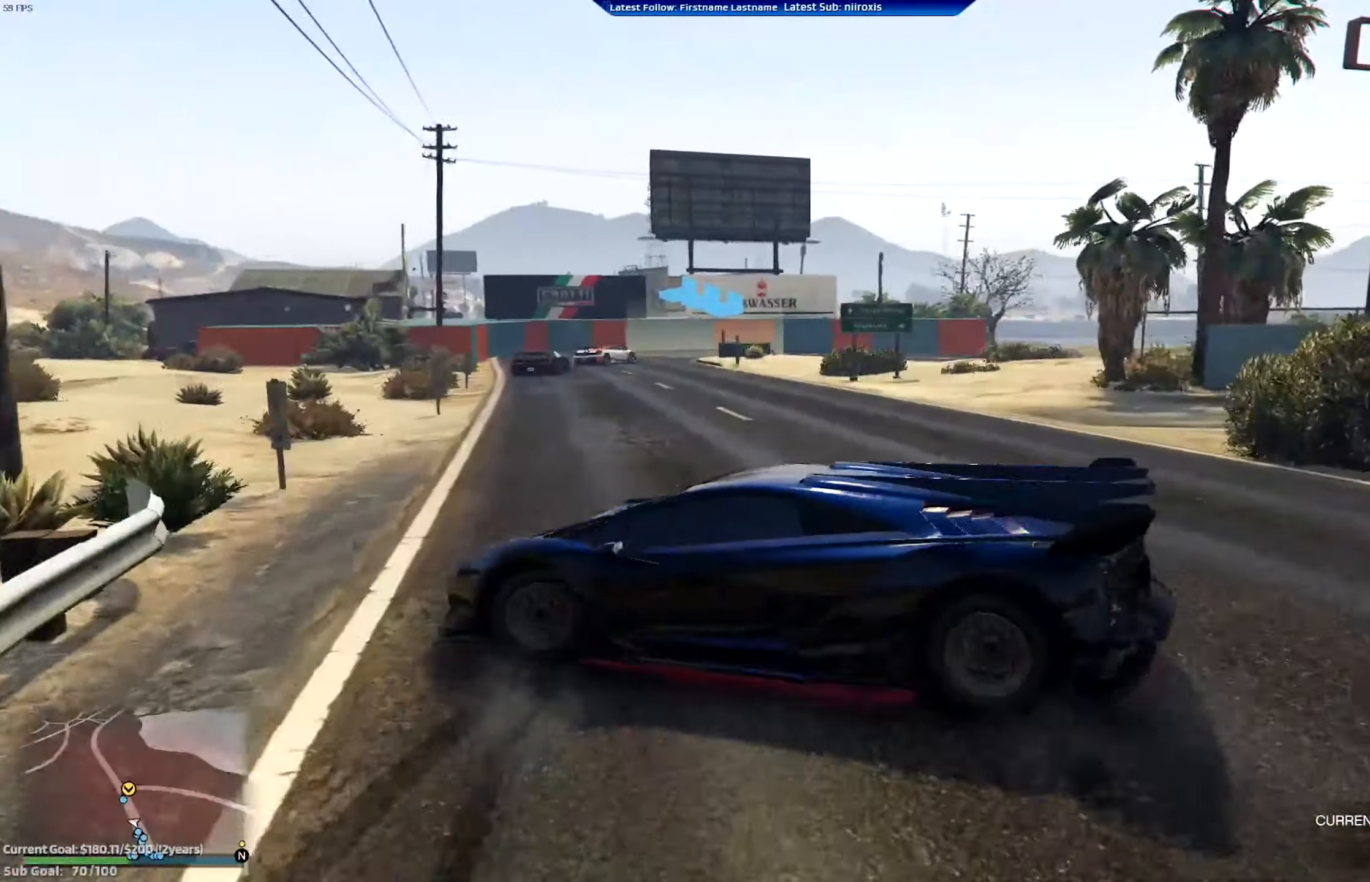
{"buttons": ["R2"], "left_stick": "center", "events": [[467, "left_stick", "center"]]}
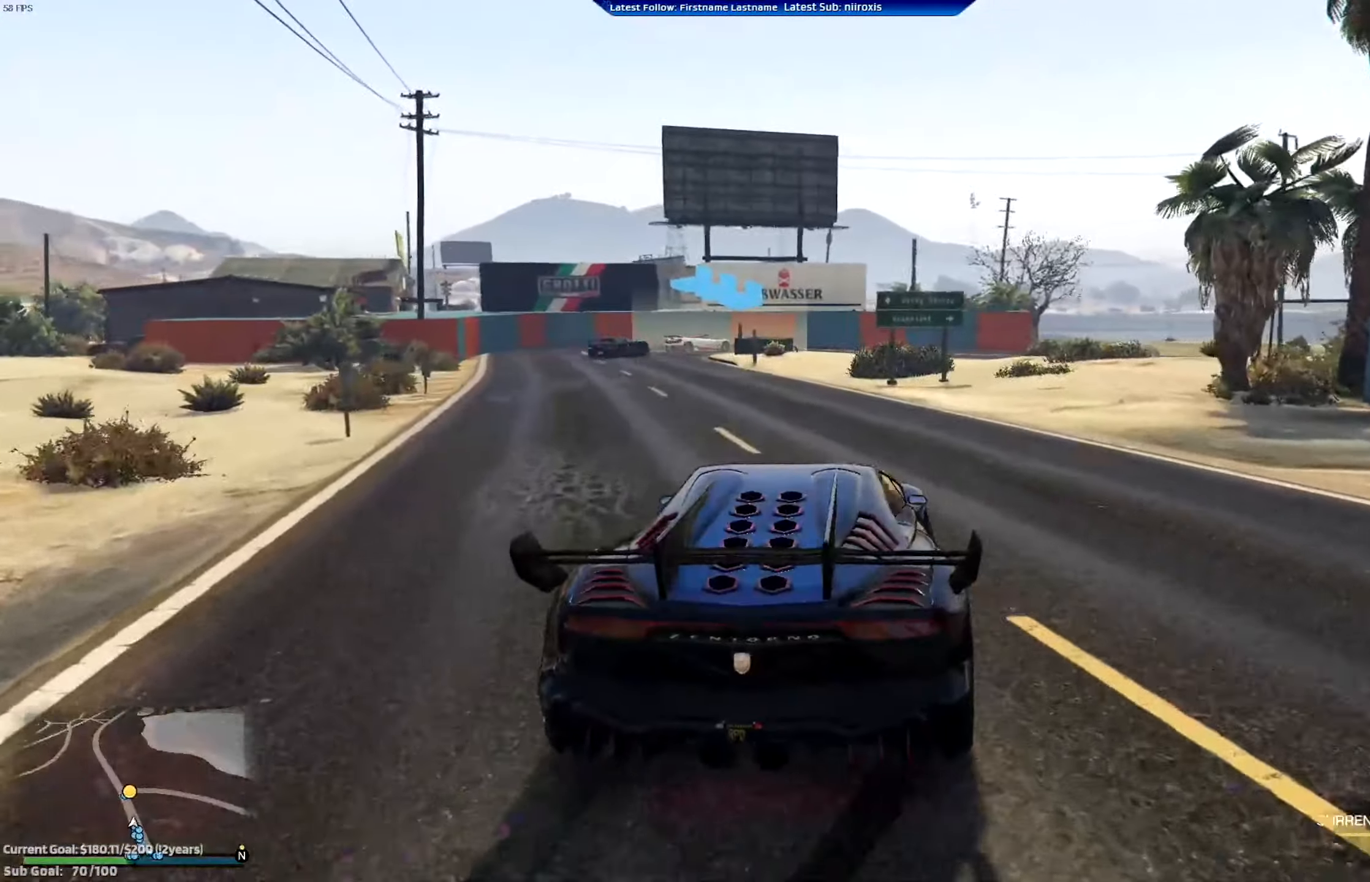
{"buttons": ["R2"], "left_stick": "left", "events": [[384, "left_stick", "left"]]}
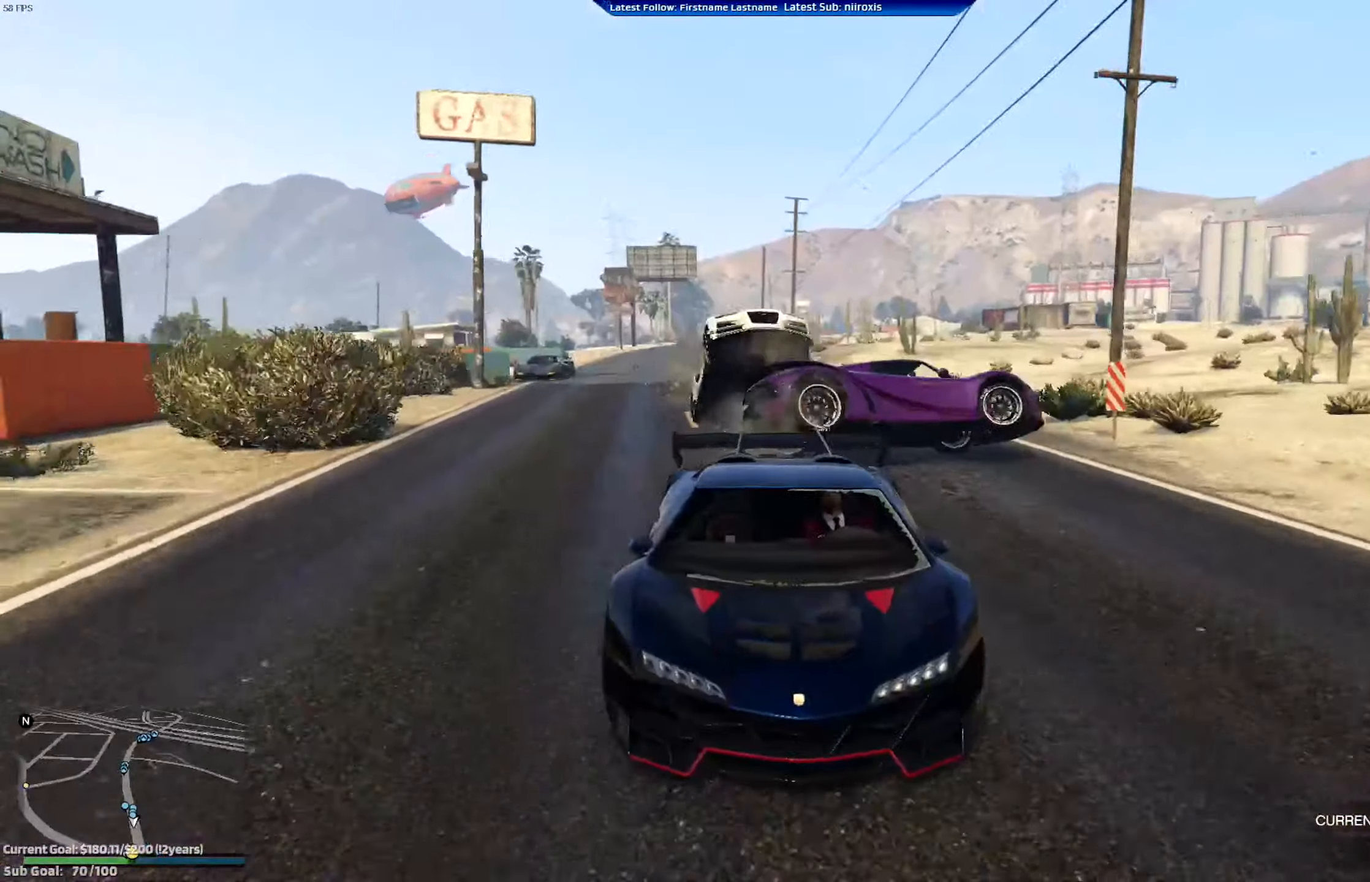
{"buttons": ["R2"], "left_stick": "right", "events": [[201, "left_stick", "center"], [467, "left_stick", "right"]]}
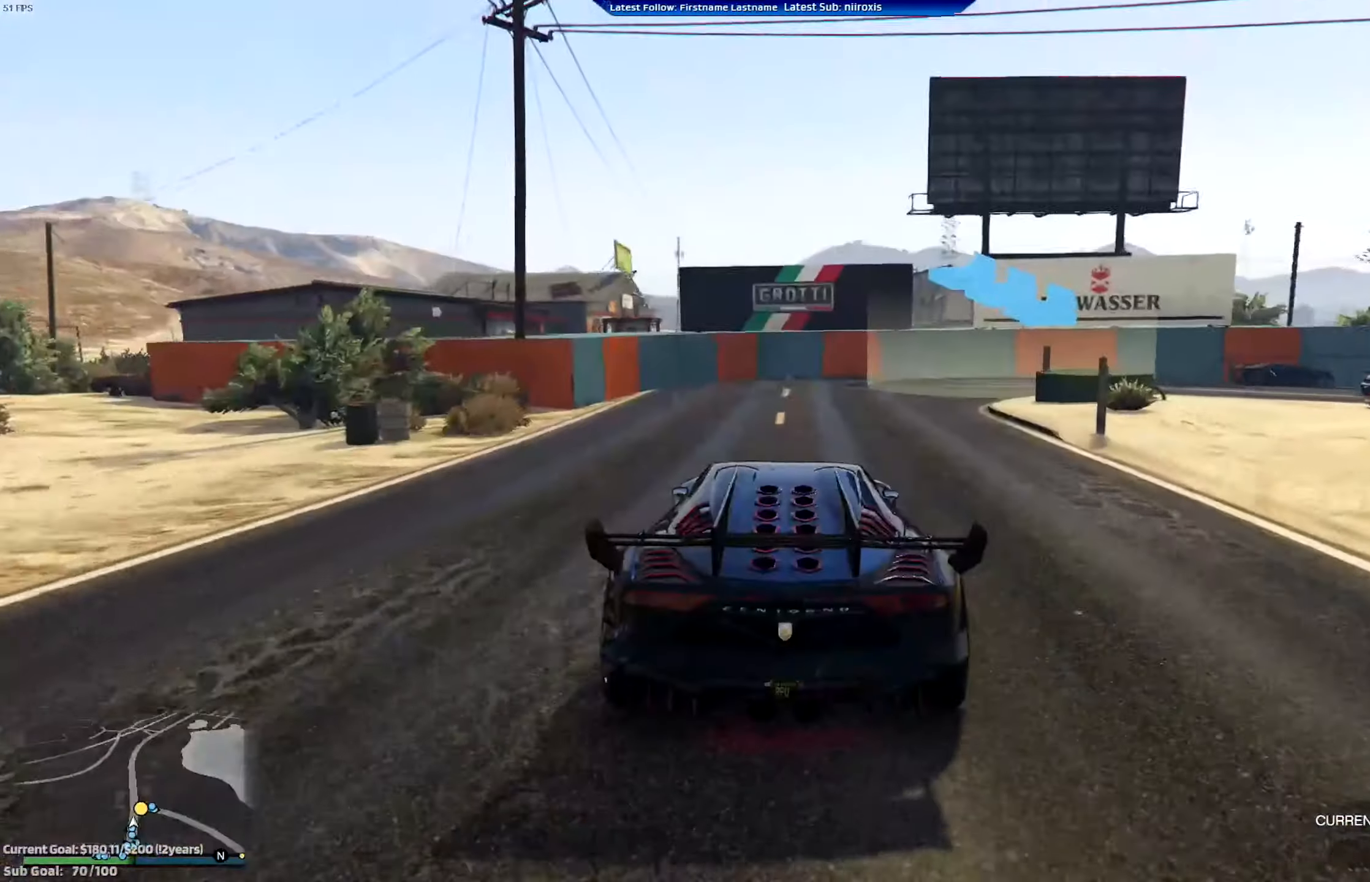
{"buttons": ["L2"], "left_stick": "right", "events": [[100, "left_stick", "center"], [200, "left_stick", "right"], [233, "L2", "down"], [233, "R2", "up"]]}
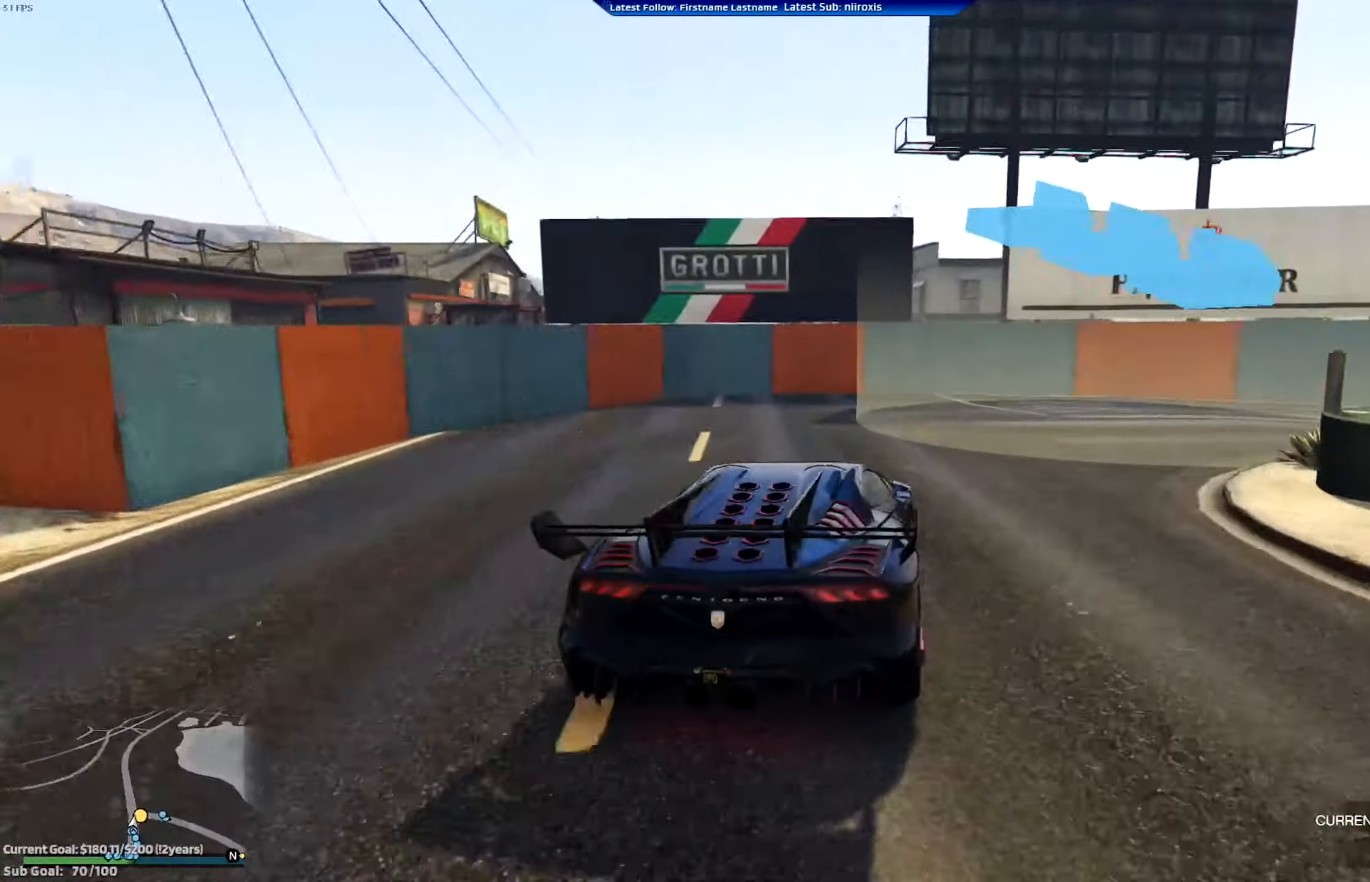
{"buttons": ["A", "L2"], "left_stick": "right", "events": [[468, "A", "down"]]}
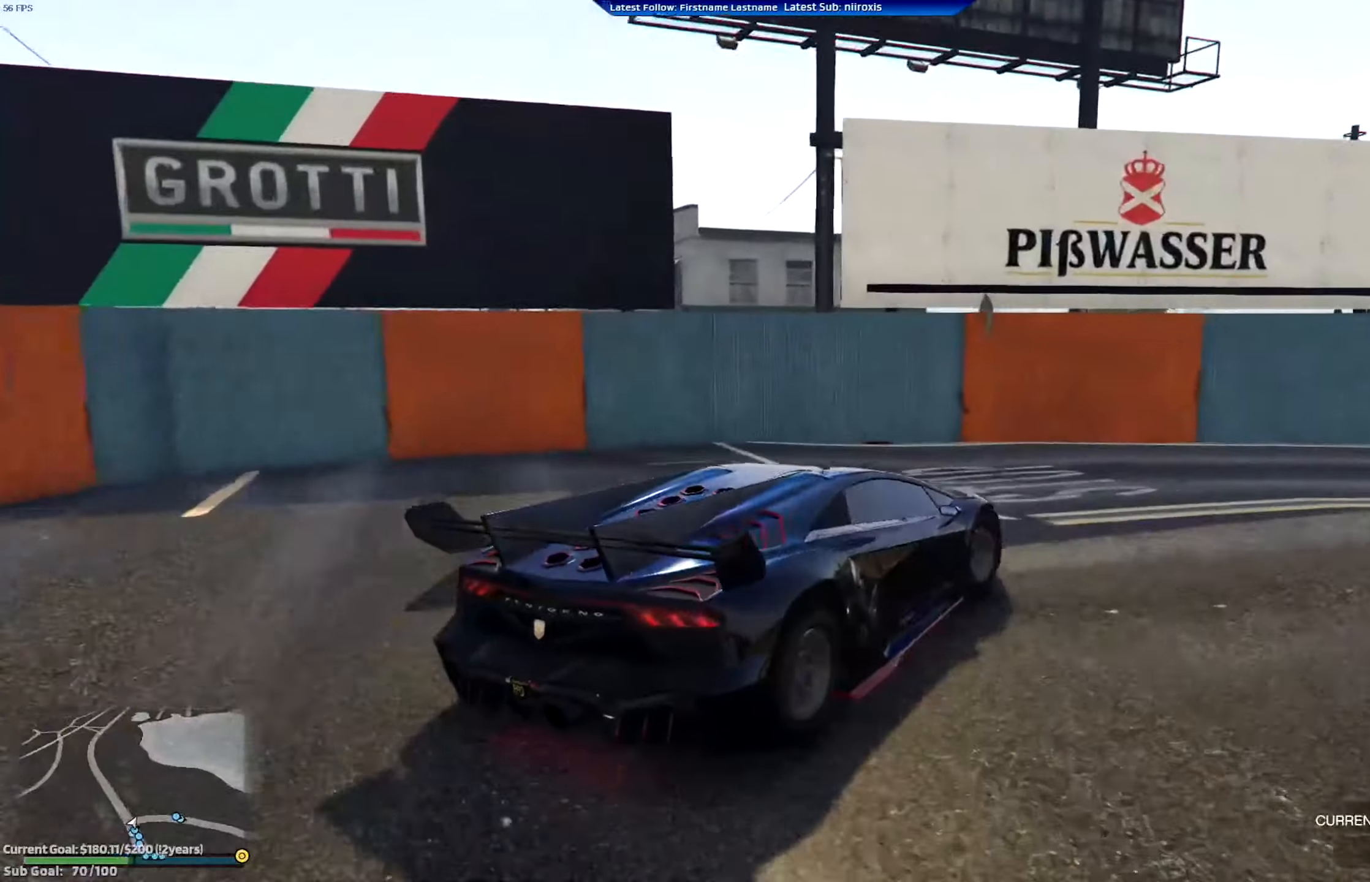
{"buttons": ["A", "R2"], "left_stick": "up-left", "events": [[33, "L2", "up"], [317, "R2", "down"], [334, "left_stick", "up-left"]]}
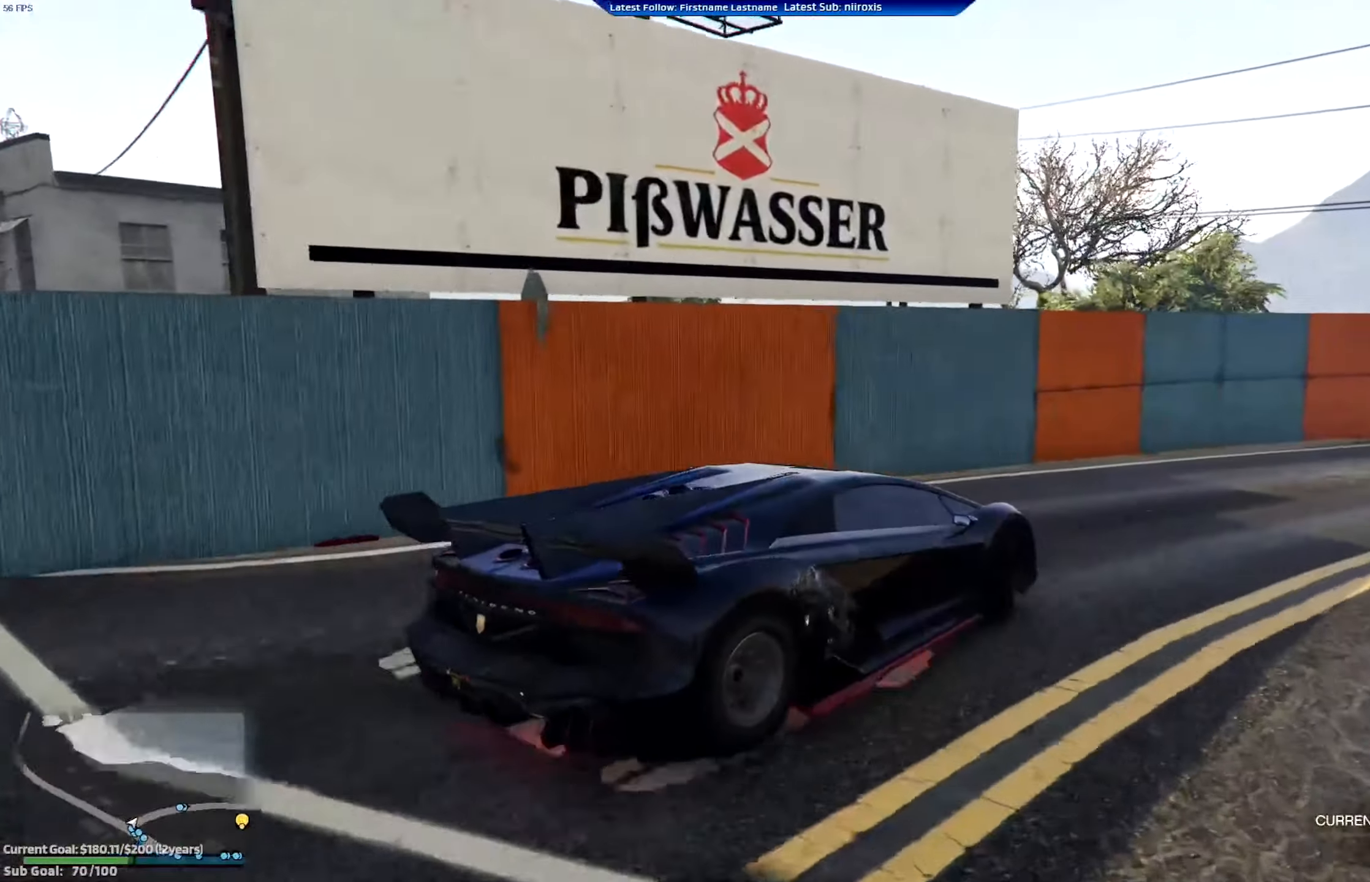
{"buttons": ["A", "R2"], "left_stick": "right", "events": [[66, "left_stick", "right"]]}
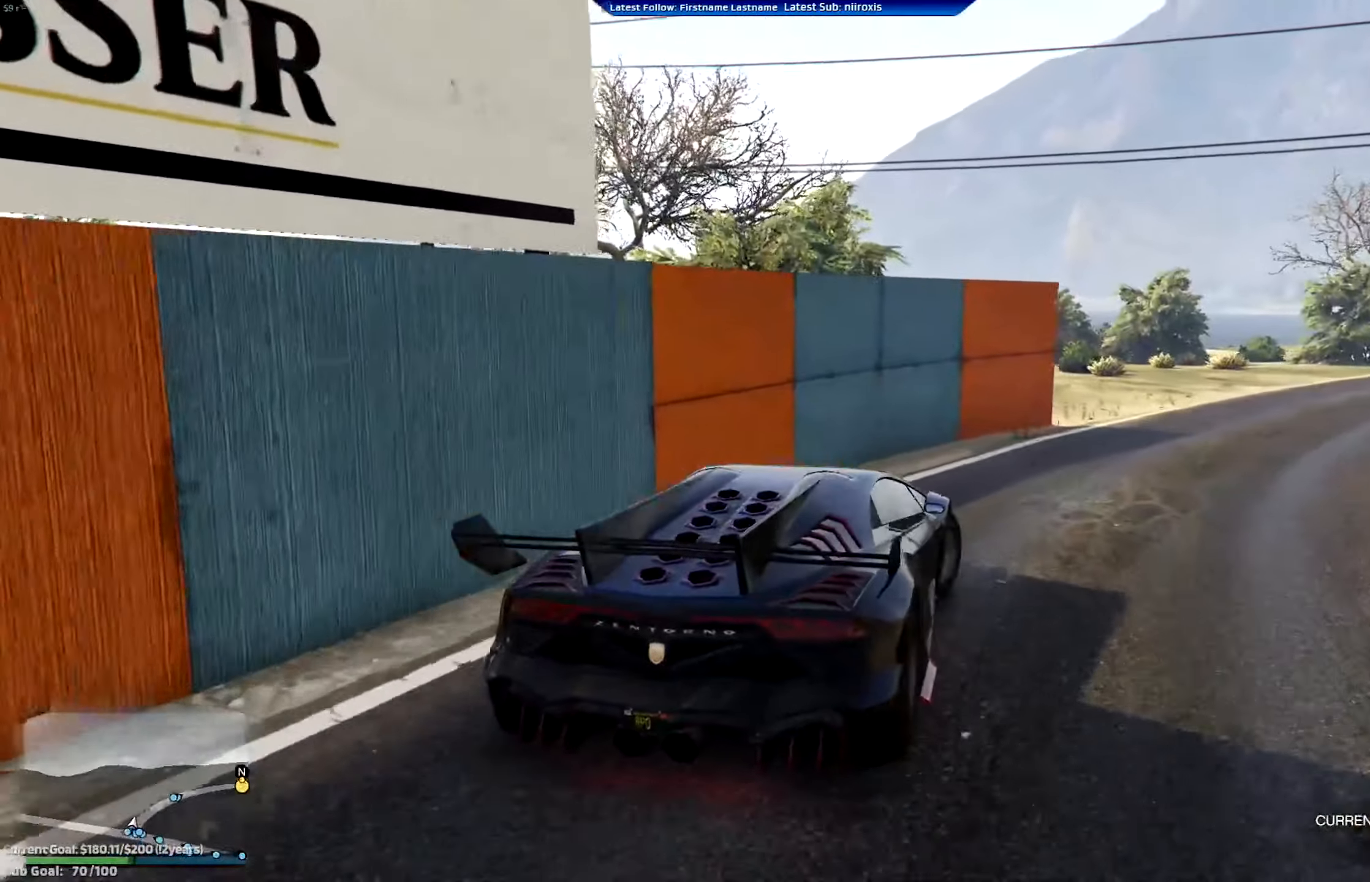
{"buttons": ["R2"], "left_stick": "center", "events": [[33, "left_stick", "center"], [100, "A", "up"], [167, "left_stick", "right"], [334, "left_stick", "center"]]}
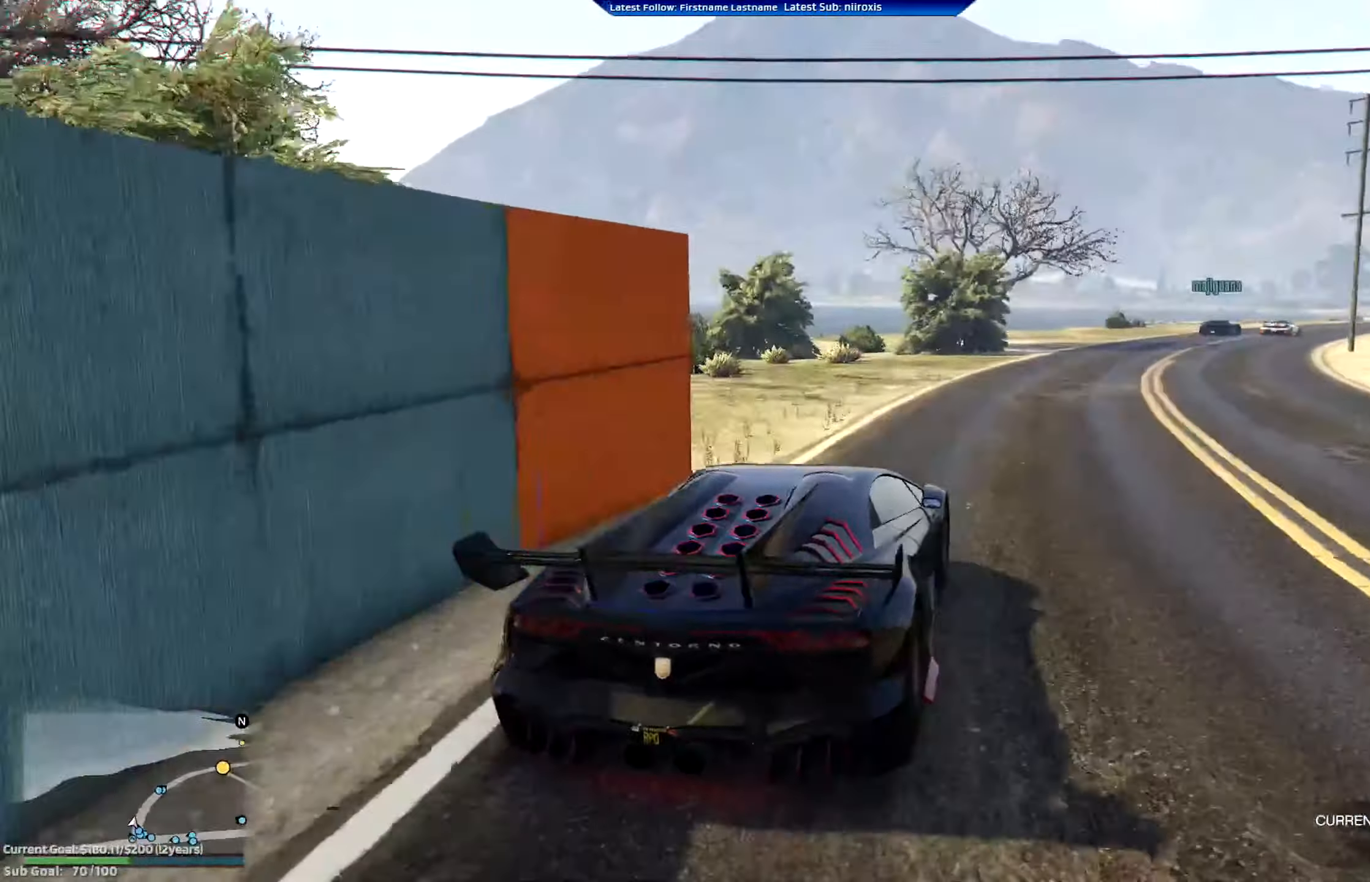
{"buttons": ["R2"], "left_stick": "center", "events": [[116, "left_stick", "right"], [200, "left_stick", "center"]]}
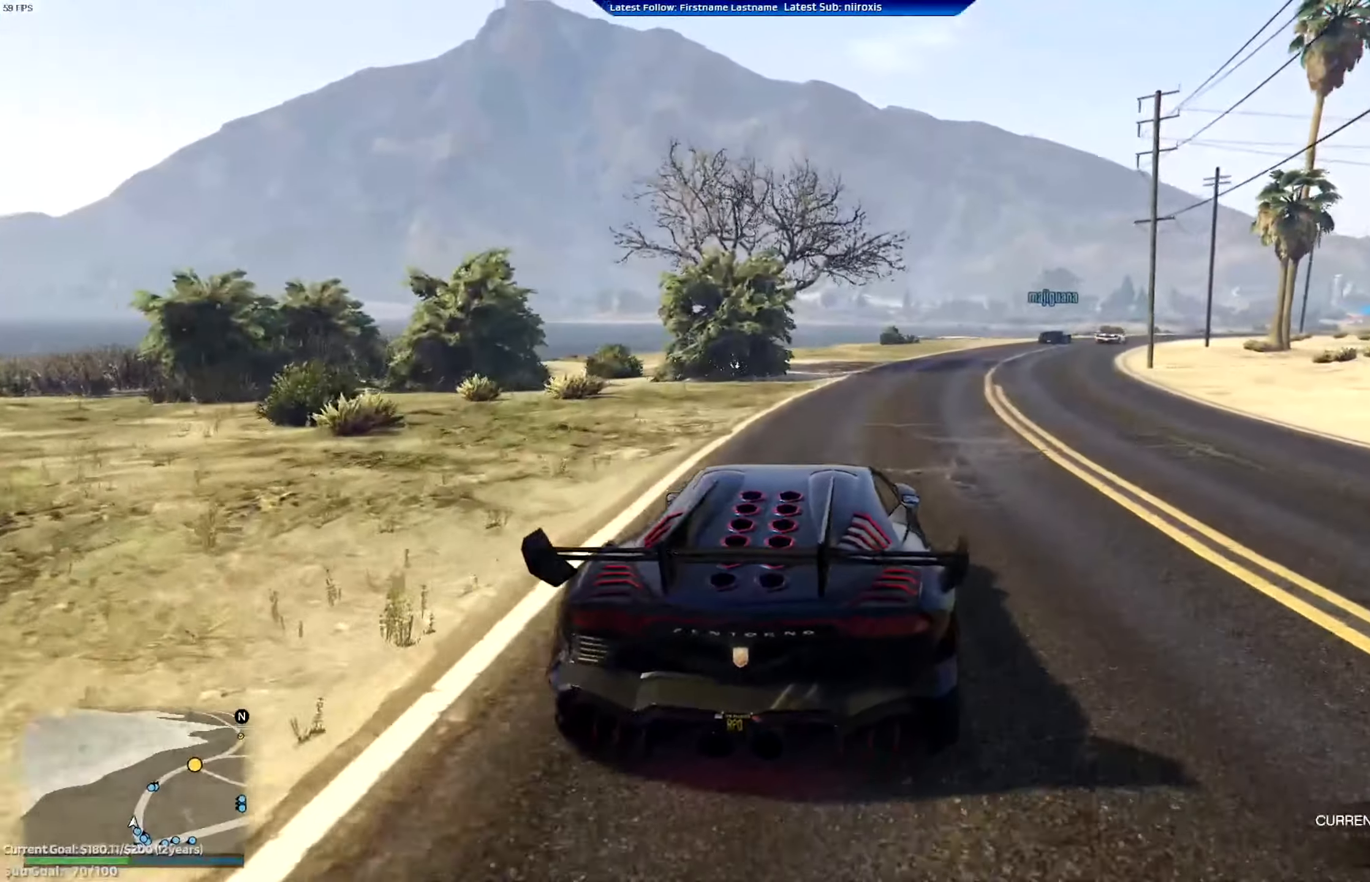
{"buttons": ["R2"], "left_stick": "center", "events": [[33, "left_stick", "down-right"], [167, "left_stick", "center"]]}
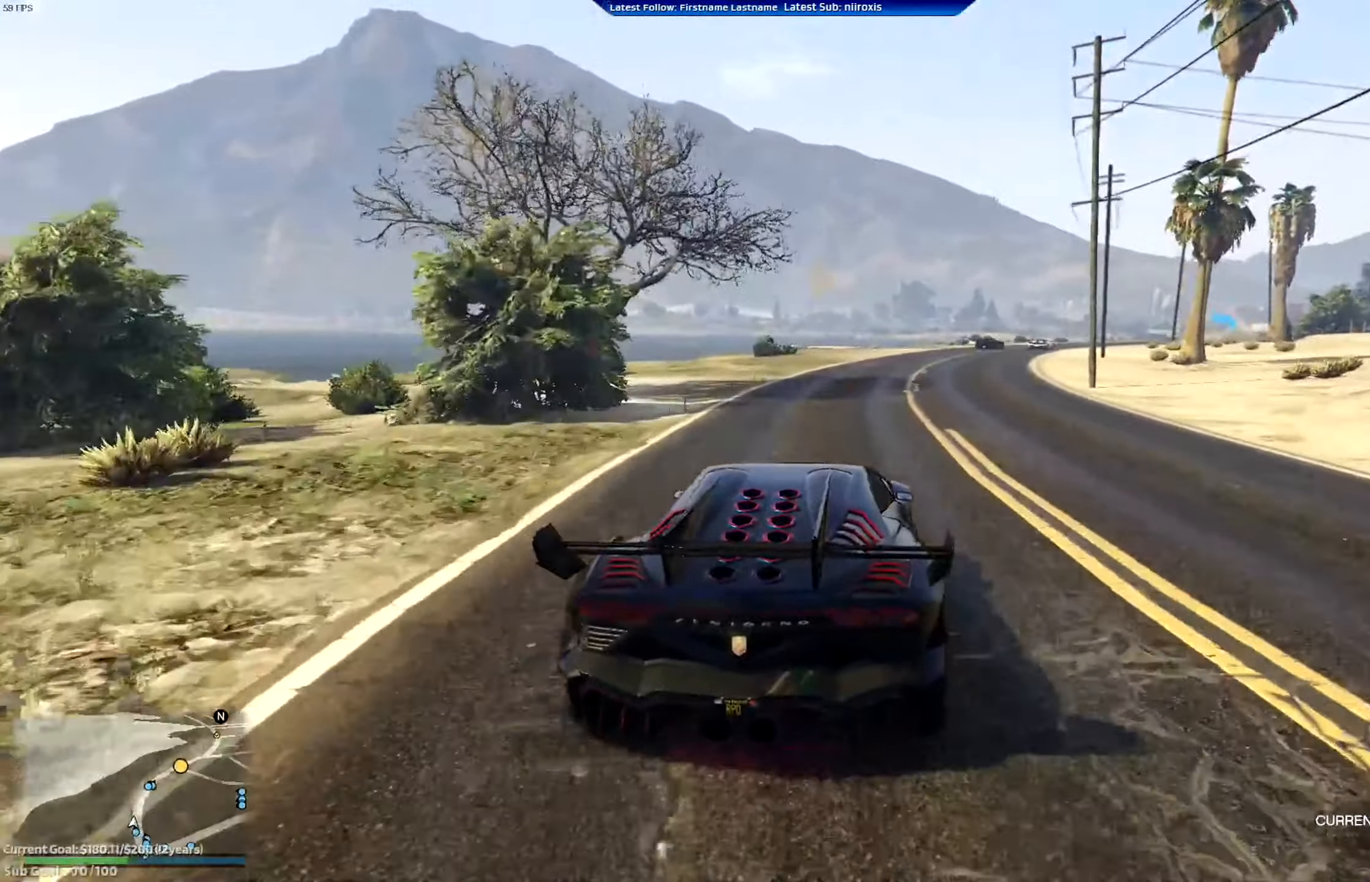
{"buttons": ["R2"], "left_stick": "center", "events": [[367, "left_stick", "right"], [467, "left_stick", "center"]]}
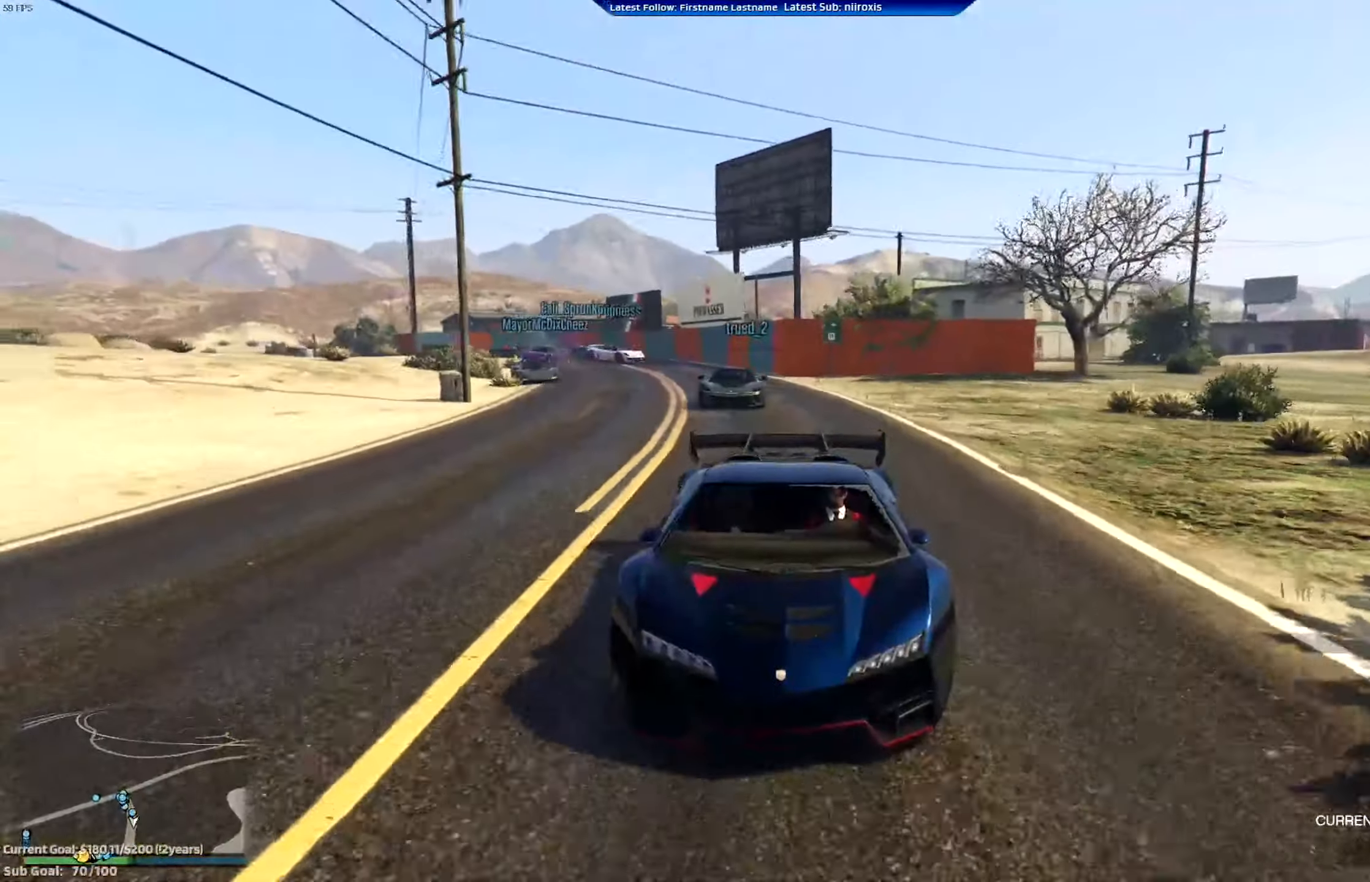
{"buttons": ["R2"], "left_stick": "center", "events": [[100, "left_stick", "right"], [234, "left_stick", "center"]]}
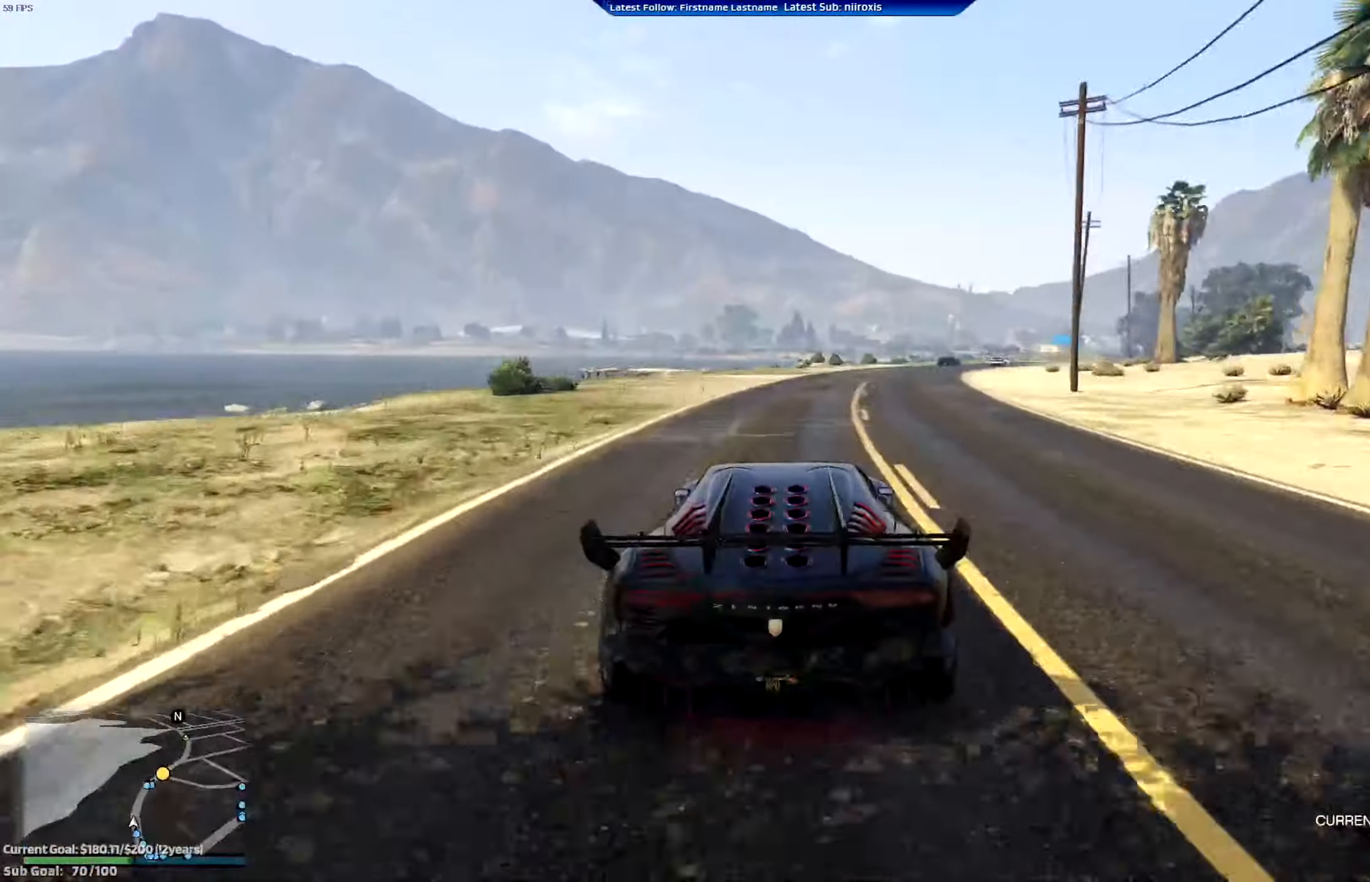
{"buttons": ["R2"], "left_stick": "center", "events": [[33, "left_stick", "right"], [133, "left_stick", "center"], [233, "left_stick", "right"], [367, "left_stick", "center"]]}
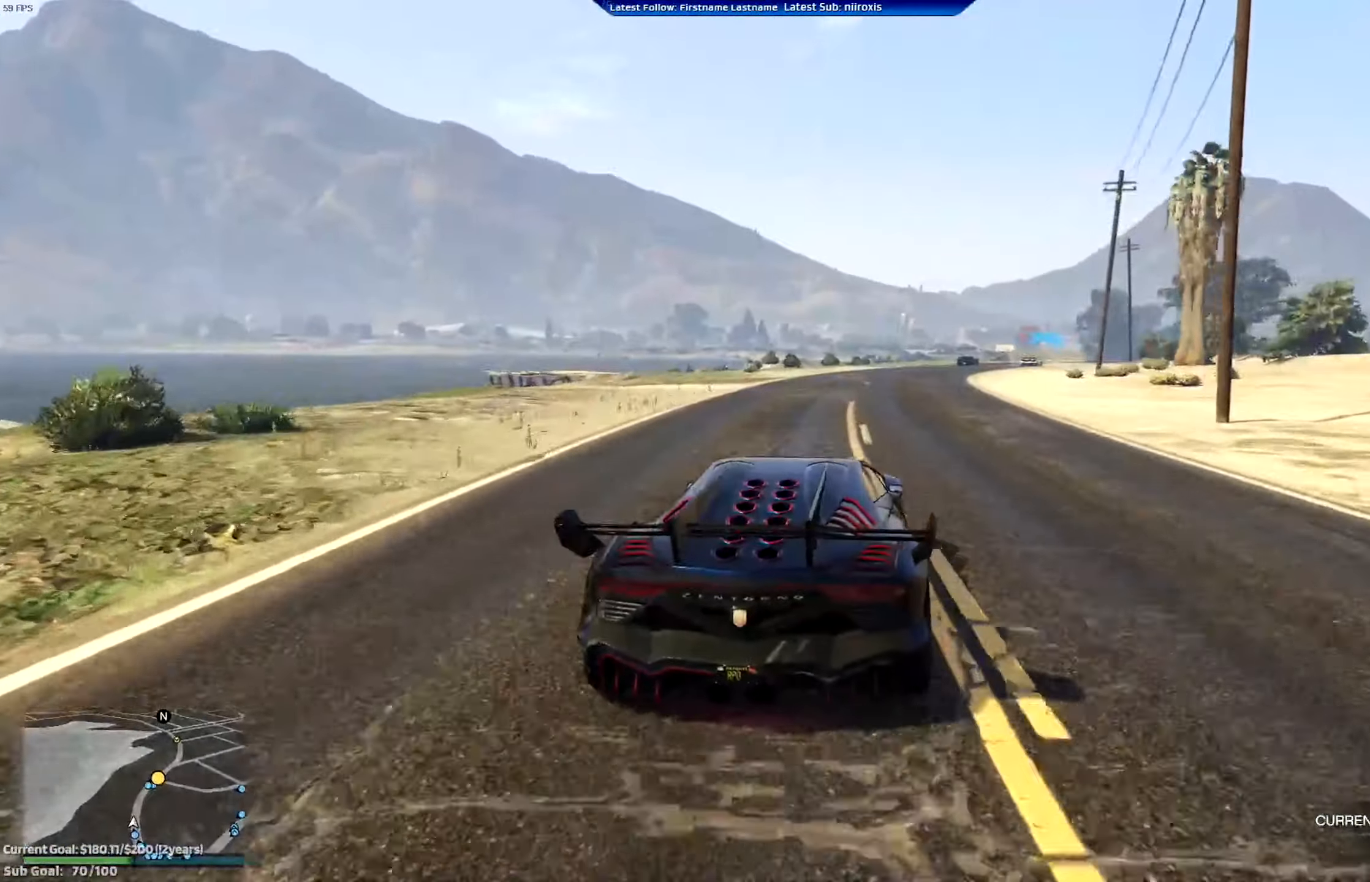
{"buttons": ["R2"], "left_stick": "center", "events": [[167, "left_stick", "right"], [267, "left_stick", "center"]]}
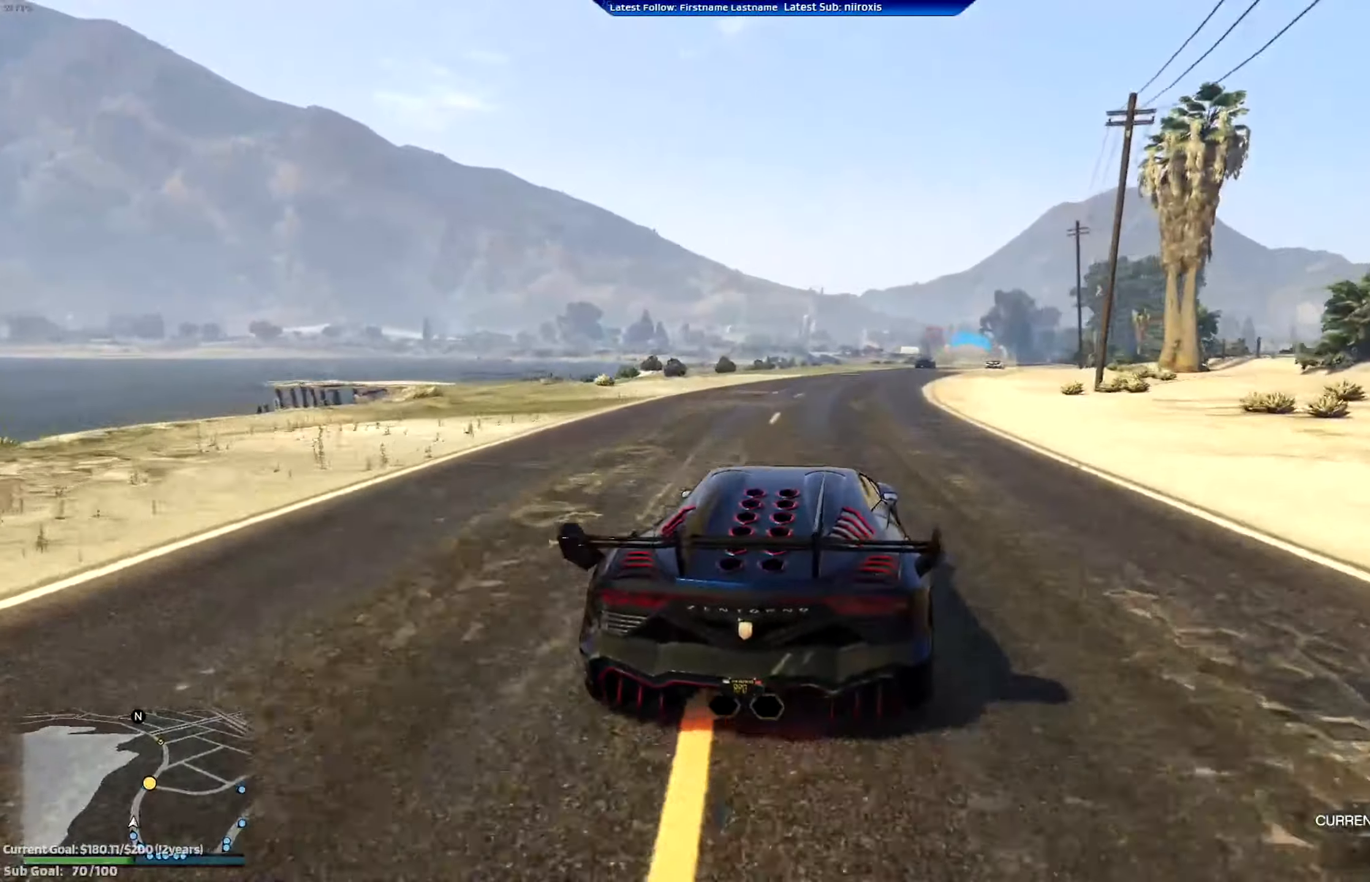
{"buttons": ["R2"], "left_stick": "center", "events": [[300, "left_stick", "right"], [400, "left_stick", "center"]]}